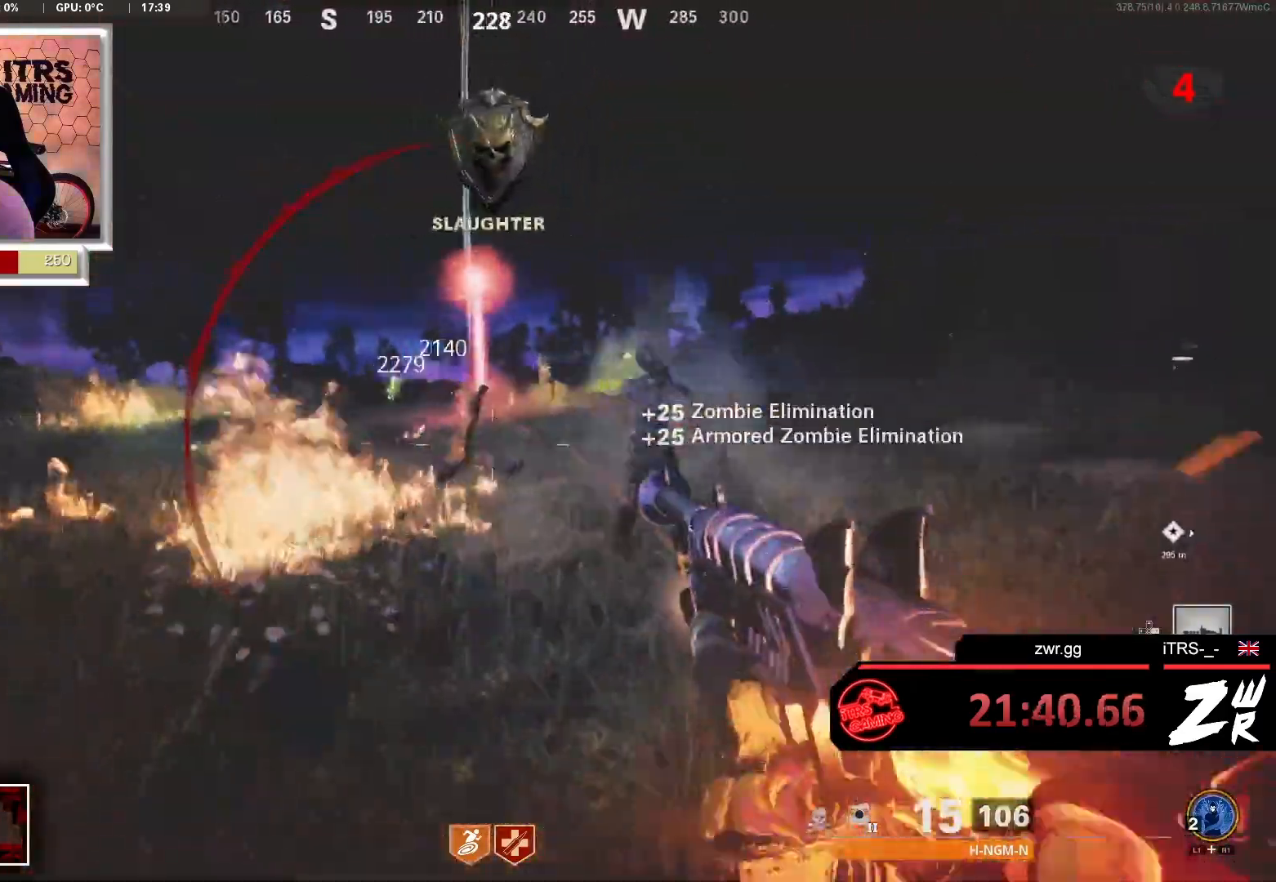
Gameplay with a controller (PlayStation layout); each line is a JSON object with the inputs held at the frame after it. "events" lists button and stick changes between this image and that frame as [ms after this image, input, new state], when the widget could be followed in between.
{"buttons": [], "left_stick": "left", "right_stick": "right", "events": [[33, "R2", "up"], [133, "R2", "down"], [133, "right_stick", "right"], [267, "R2", "up"], [300, "right_stick", "center"], [367, "R2", "down"], [367, "right_stick", "right"], [500, "R2", "up"]]}
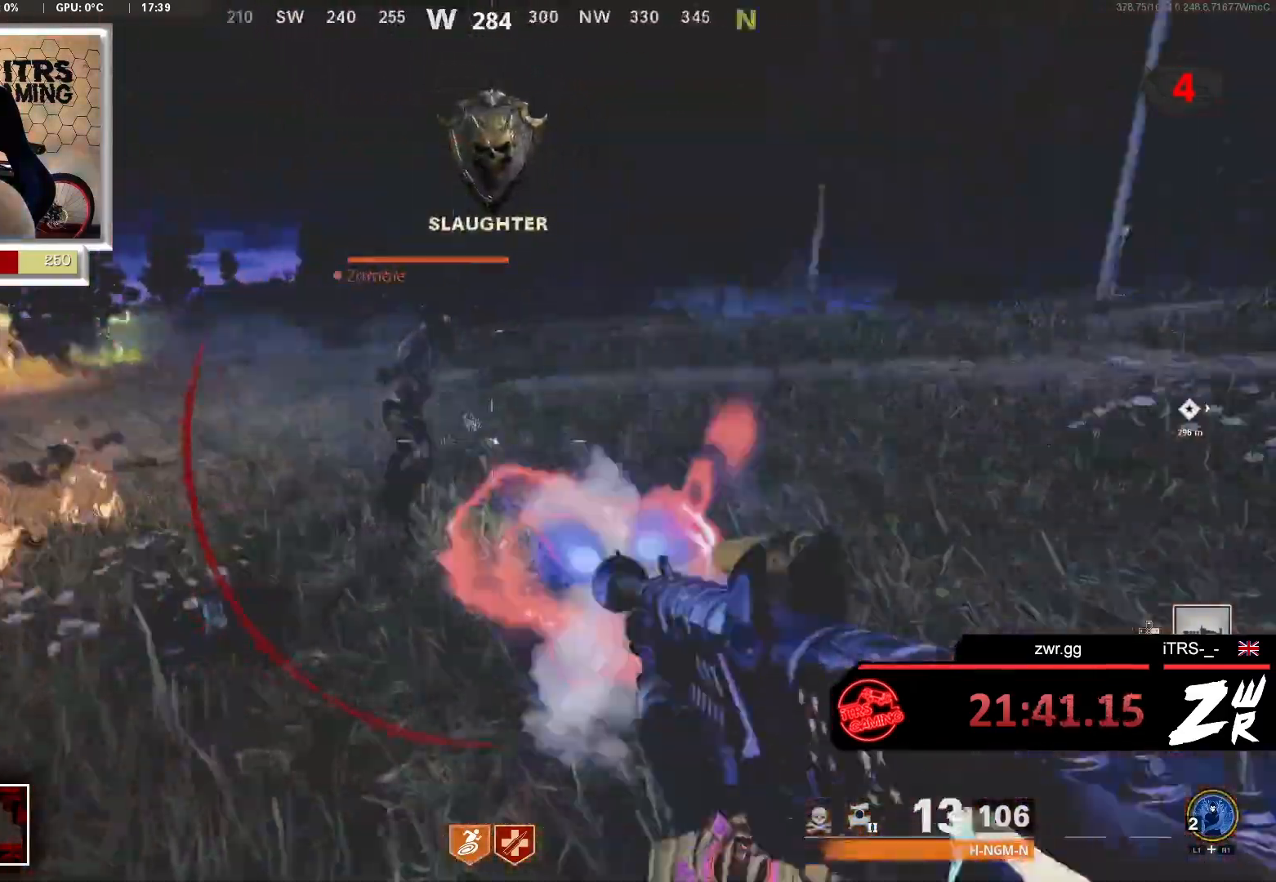
{"buttons": ["L2"], "left_stick": "down-left", "right_stick": "right", "events": [[33, "right_stick", "center"], [100, "R2", "down"], [200, "R2", "up"], [300, "R2", "down"], [367, "right_stick", "up-right"], [400, "left_stick", "down-left"], [433, "R2", "up"], [433, "right_stick", "right"], [500, "L2", "down"]]}
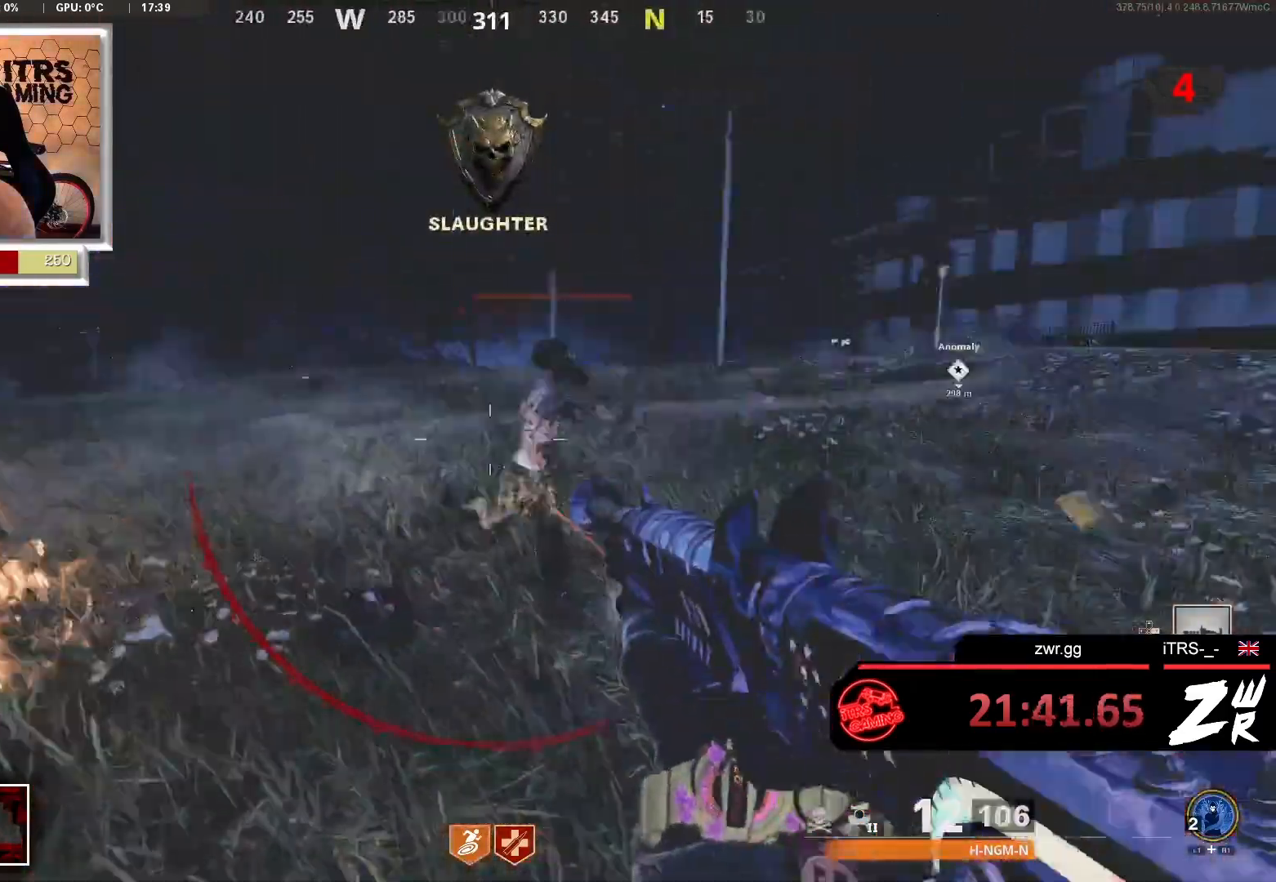
{"buttons": [], "left_stick": "down", "right_stick": "center", "events": [[33, "R2", "down"], [67, "left_stick", "down"], [100, "right_stick", "center"], [133, "L2", "up"], [133, "R2", "up"], [233, "L2", "down"], [233, "R2", "down"], [367, "L2", "up"], [367, "R2", "up"]]}
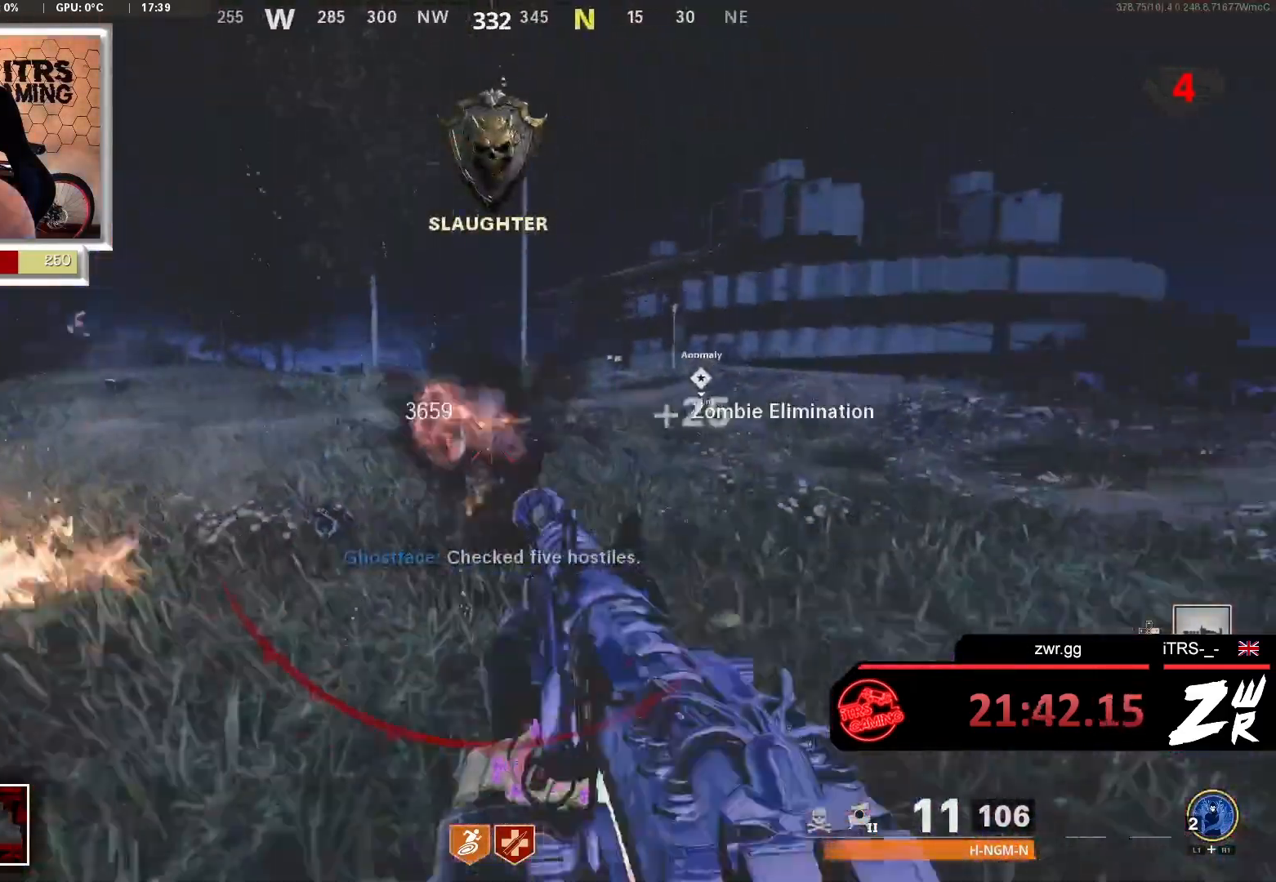
{"buttons": [], "left_stick": "up", "right_stick": "center", "events": [[33, "L2", "down"], [67, "R2", "down"], [133, "right_stick", "left"], [167, "R2", "up"], [200, "L2", "up"], [300, "left_stick", "up-left"], [500, "left_stick", "up"], [500, "right_stick", "center"]]}
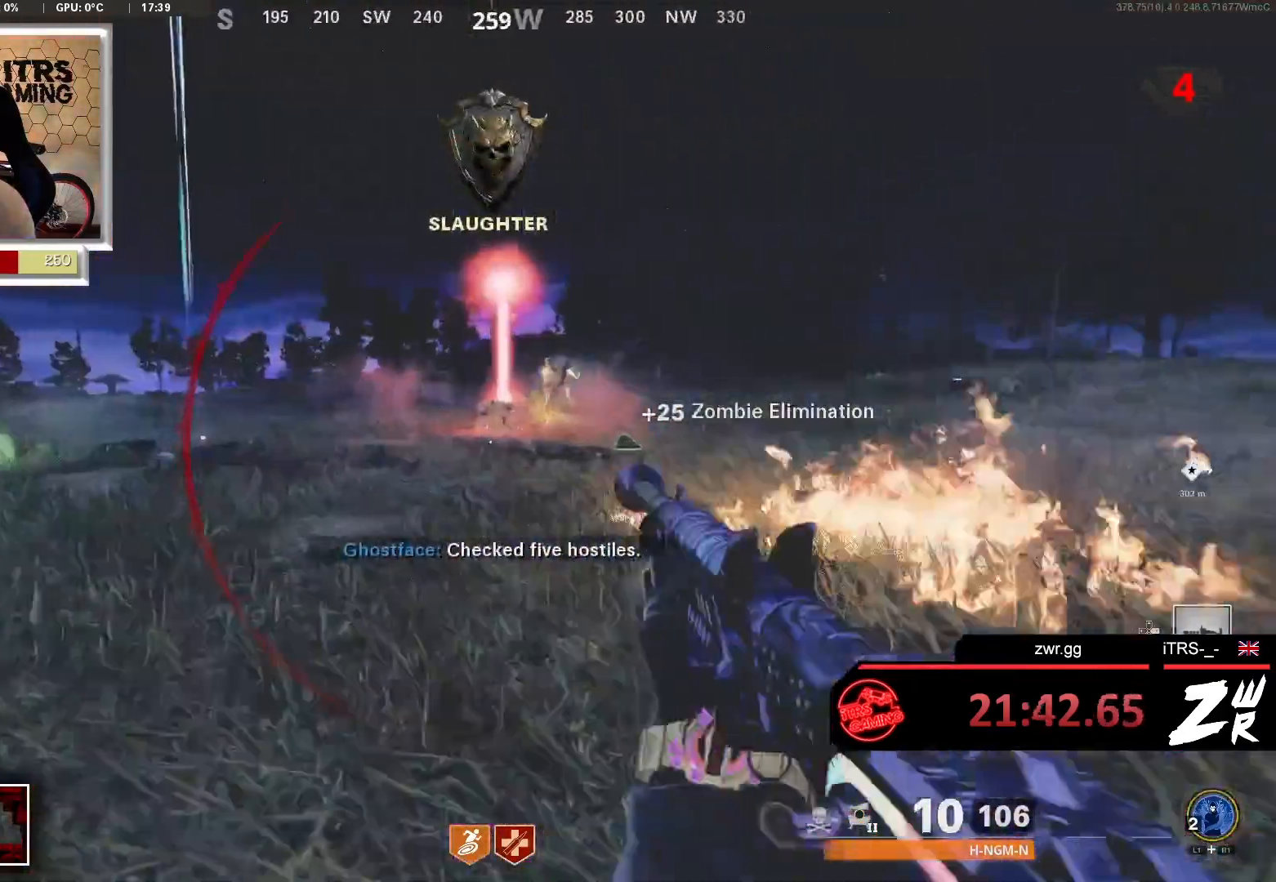
{"buttons": ["L2"], "left_stick": "up", "right_stick": "center", "events": [[300, "right_stick", "right"], [333, "R2", "down"], [400, "L2", "down"], [433, "right_stick", "up-left"], [500, "R2", "up"], [500, "right_stick", "center"]]}
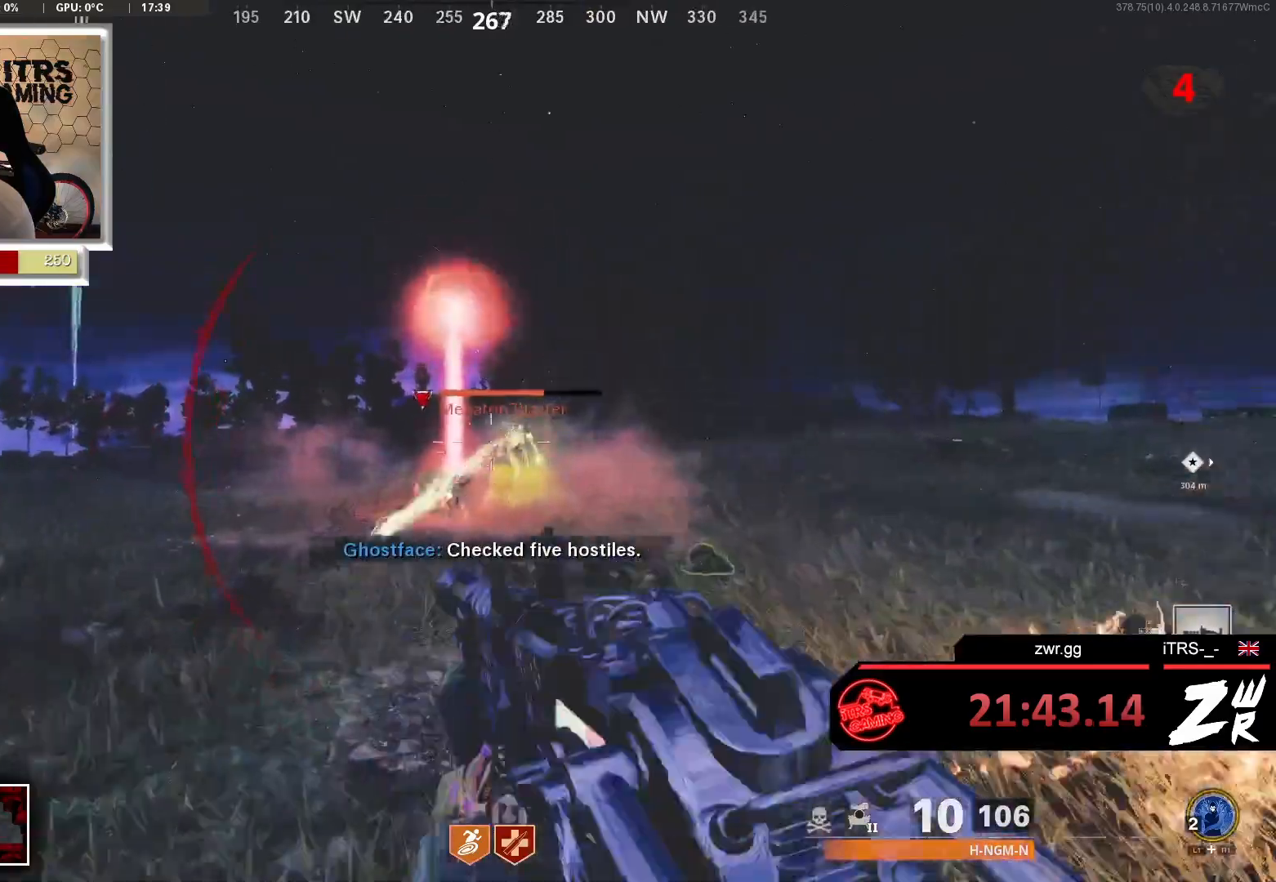
{"buttons": ["L2", "R2"], "left_stick": "up-right", "right_stick": "center", "events": [[100, "L2", "up"], [100, "R2", "down"], [200, "L2", "down"], [200, "R2", "up"], [300, "R2", "down"], [367, "L2", "up"], [400, "left_stick", "up-right"], [433, "R2", "up"], [467, "L2", "down"], [500, "R2", "down"]]}
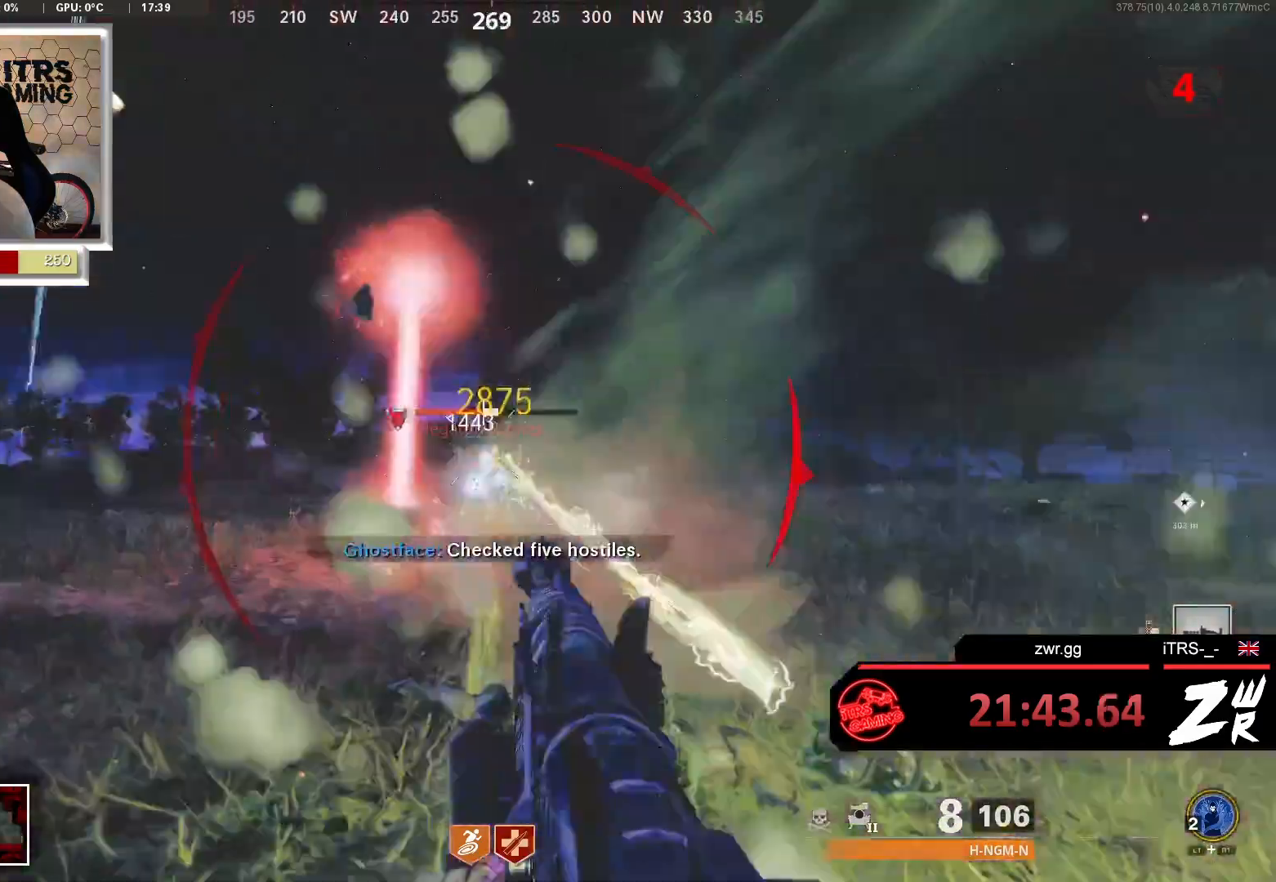
{"buttons": ["L2", "R2"], "left_stick": "up-right", "right_stick": "down-left", "events": [[100, "L2", "up"], [133, "R2", "up"], [200, "L2", "down"], [200, "R2", "down"], [200, "right_stick", "down"], [300, "R2", "up"], [333, "L2", "up"], [367, "right_stick", "down-left"], [400, "R2", "down"], [433, "L2", "down"]]}
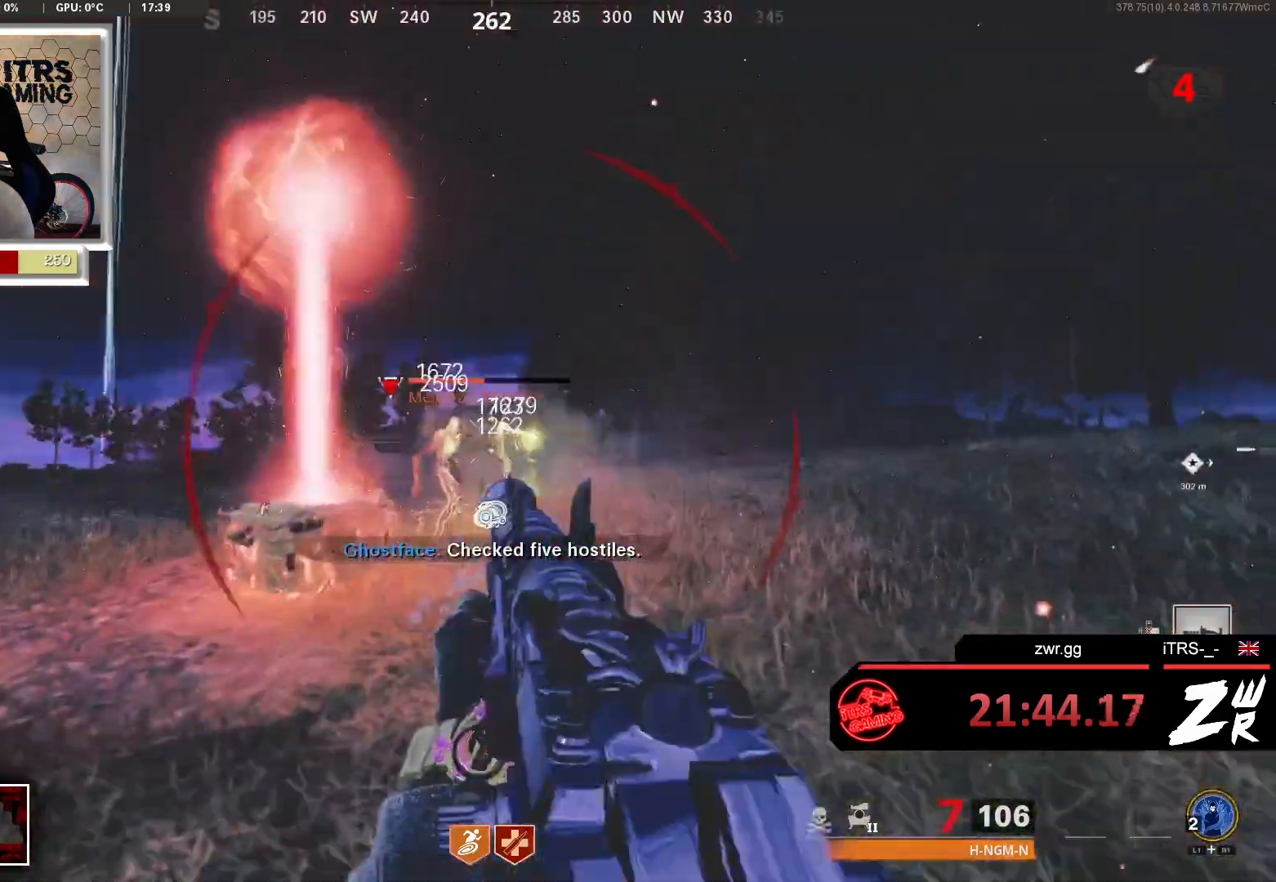
{"buttons": ["L2", "R2"], "left_stick": "up-right", "right_stick": "down-left", "events": [[33, "R2", "up"], [100, "L2", "up"], [100, "R2", "down"], [167, "L2", "down"], [200, "R2", "up"], [300, "L2", "up"], [300, "R2", "down"], [400, "L2", "down"], [433, "R2", "up"], [500, "R2", "down"]]}
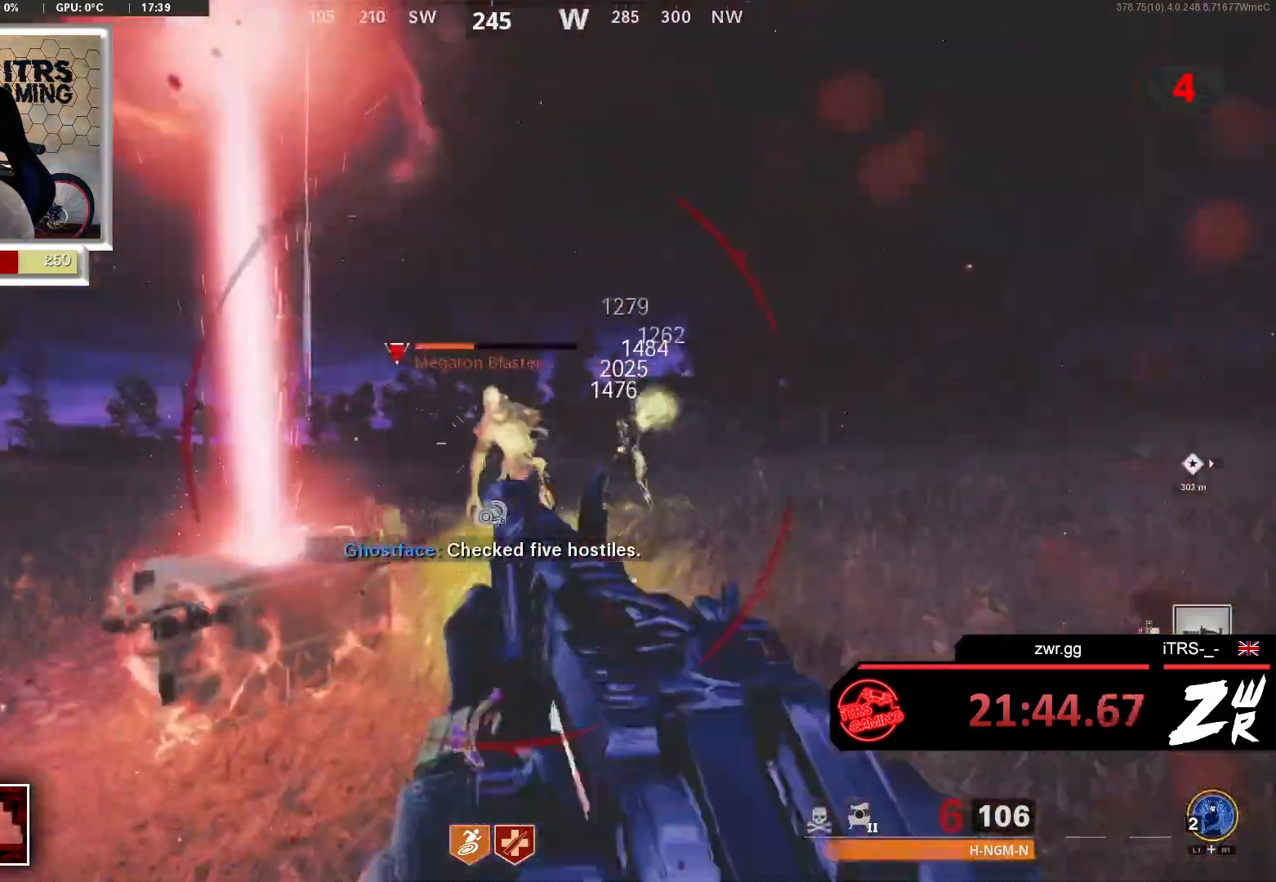
{"buttons": [], "left_stick": "up", "right_stick": "center", "events": [[33, "L2", "up"], [33, "left_stick", "right"], [33, "right_stick", "center"], [100, "R2", "up"], [133, "right_stick", "down-right"], [200, "right_stick", "right"], [267, "left_stick", "up-right"], [333, "L3", "down"], [467, "left_stick", "up"], [467, "right_stick", "center"], [500, "L3", "up"]]}
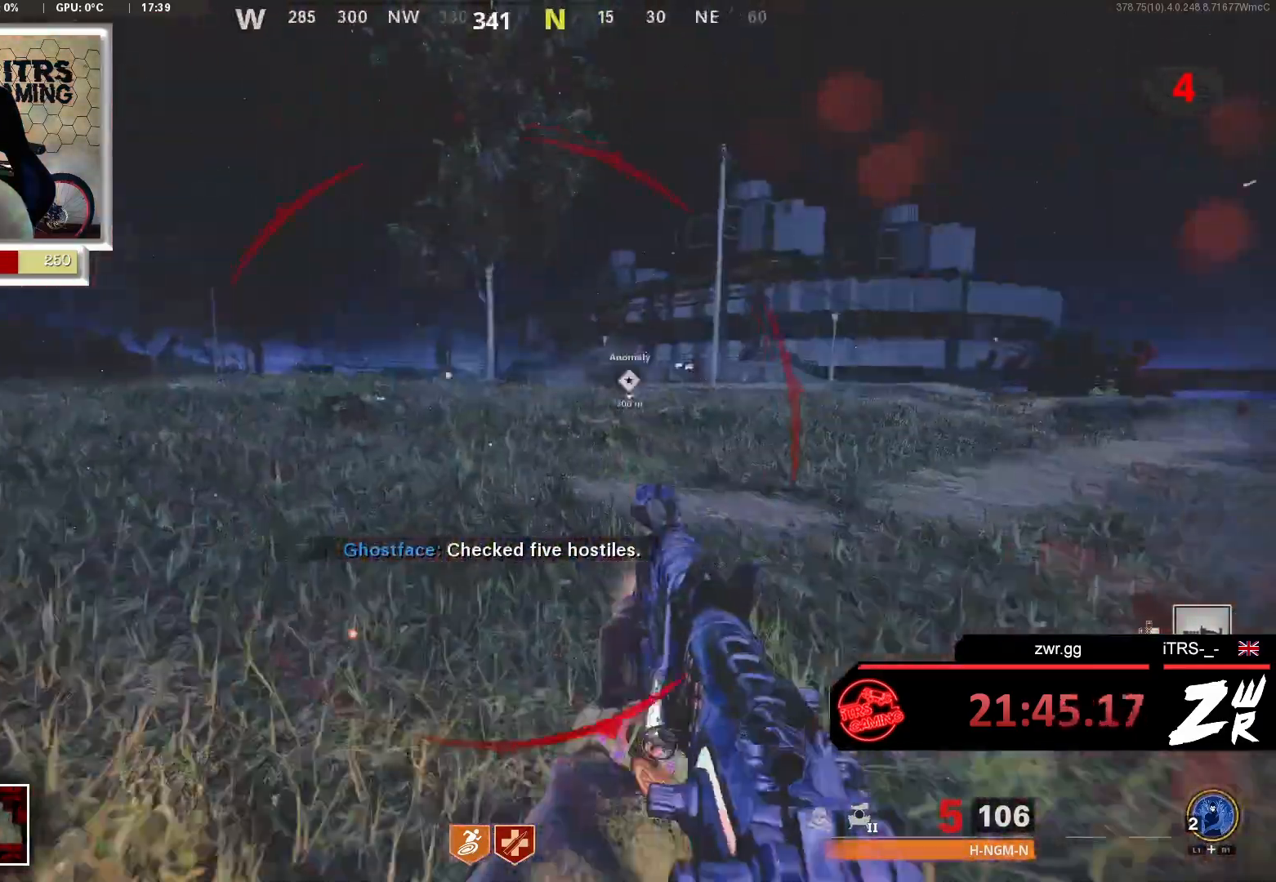
{"buttons": [], "left_stick": "down-right", "right_stick": "left", "events": [[67, "L3", "down"], [167, "right_stick", "left"], [233, "L3", "up"], [433, "left_stick", "right"], [500, "left_stick", "down-right"]]}
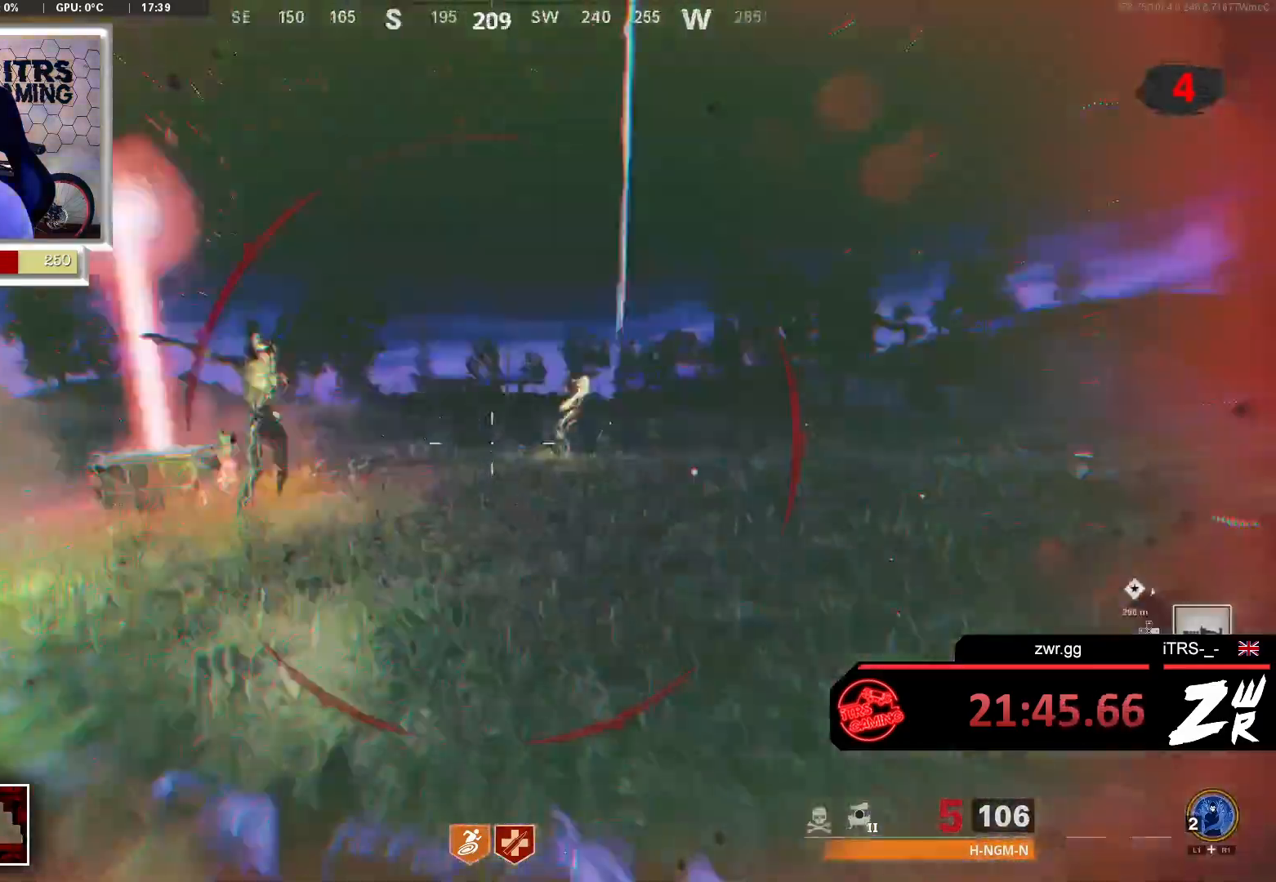
{"buttons": [], "left_stick": "down-right", "right_stick": "center", "events": [[100, "right_stick", "center"], [333, "L2", "down"], [333, "R2", "down"], [333, "right_stick", "up-left"], [433, "right_stick", "center"], [467, "L2", "up"], [467, "R2", "up"]]}
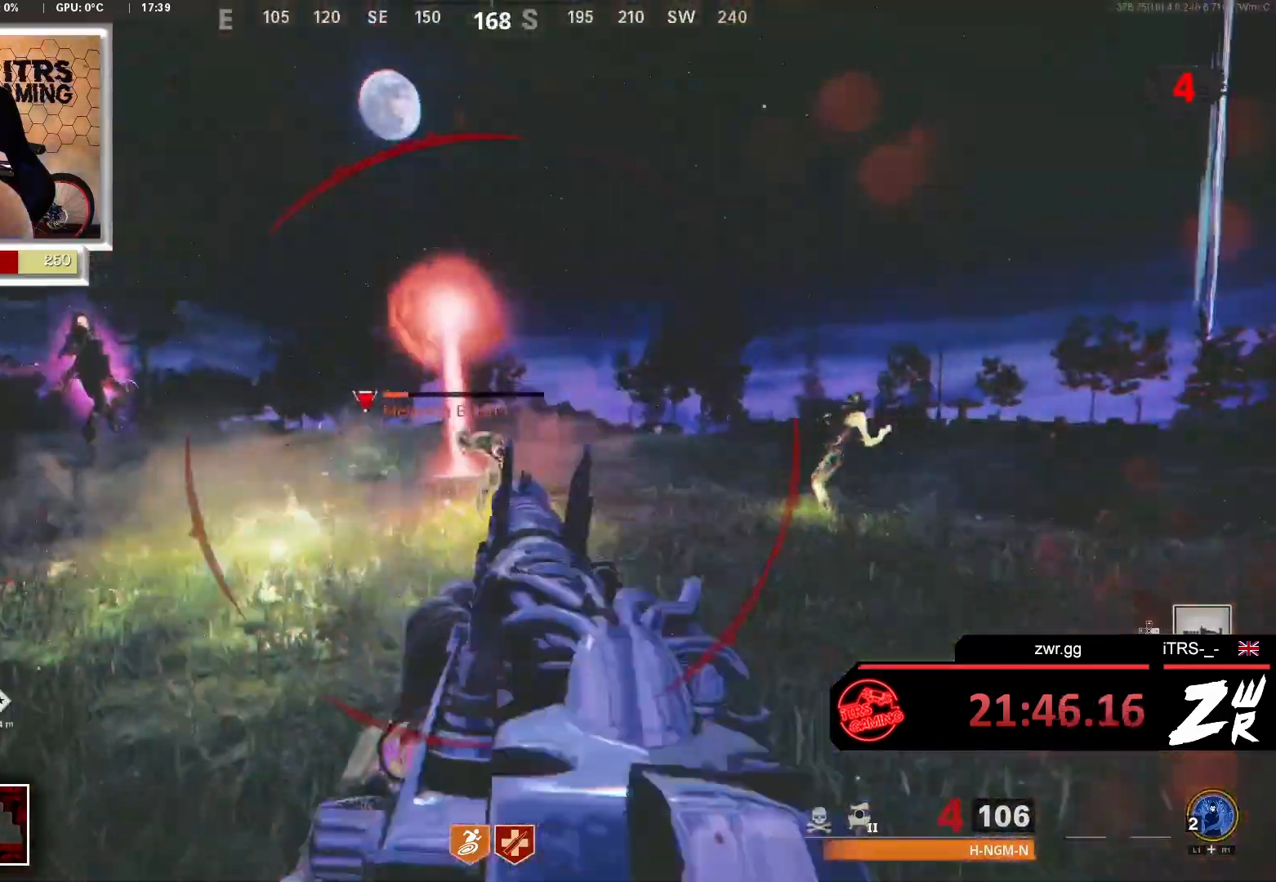
{"buttons": [], "left_stick": "right", "right_stick": "right", "events": [[33, "R2", "down"], [67, "L2", "down"], [167, "R2", "up"], [167, "right_stick", "down-left"], [200, "L2", "up"], [233, "R2", "down"], [300, "right_stick", "center"], [333, "R2", "up"], [367, "right_stick", "right"], [433, "left_stick", "right"]]}
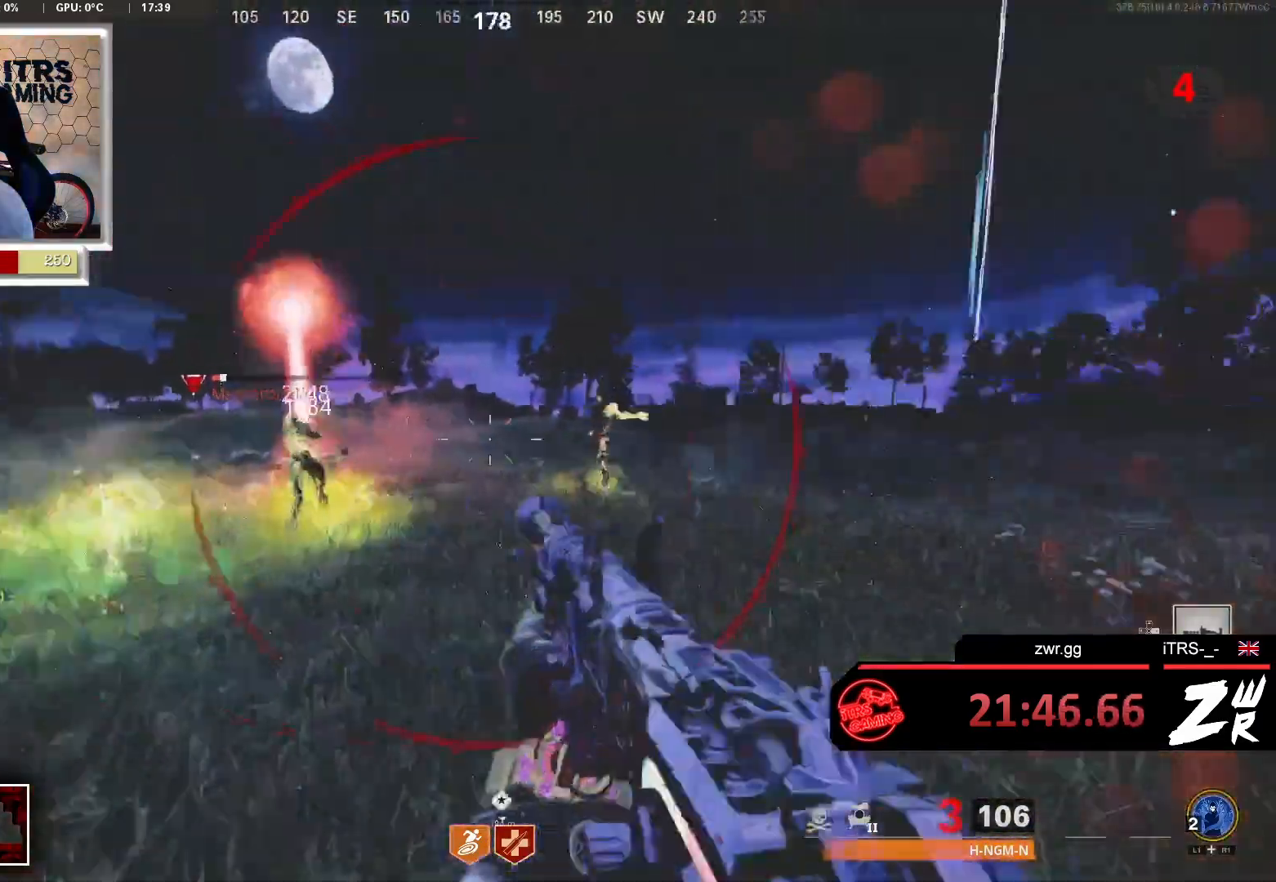
{"buttons": [], "left_stick": "up-right", "right_stick": "center", "events": [[67, "left_stick", "up-right"], [167, "right_stick", "center"], [233, "right_stick", "left"], [500, "right_stick", "center"]]}
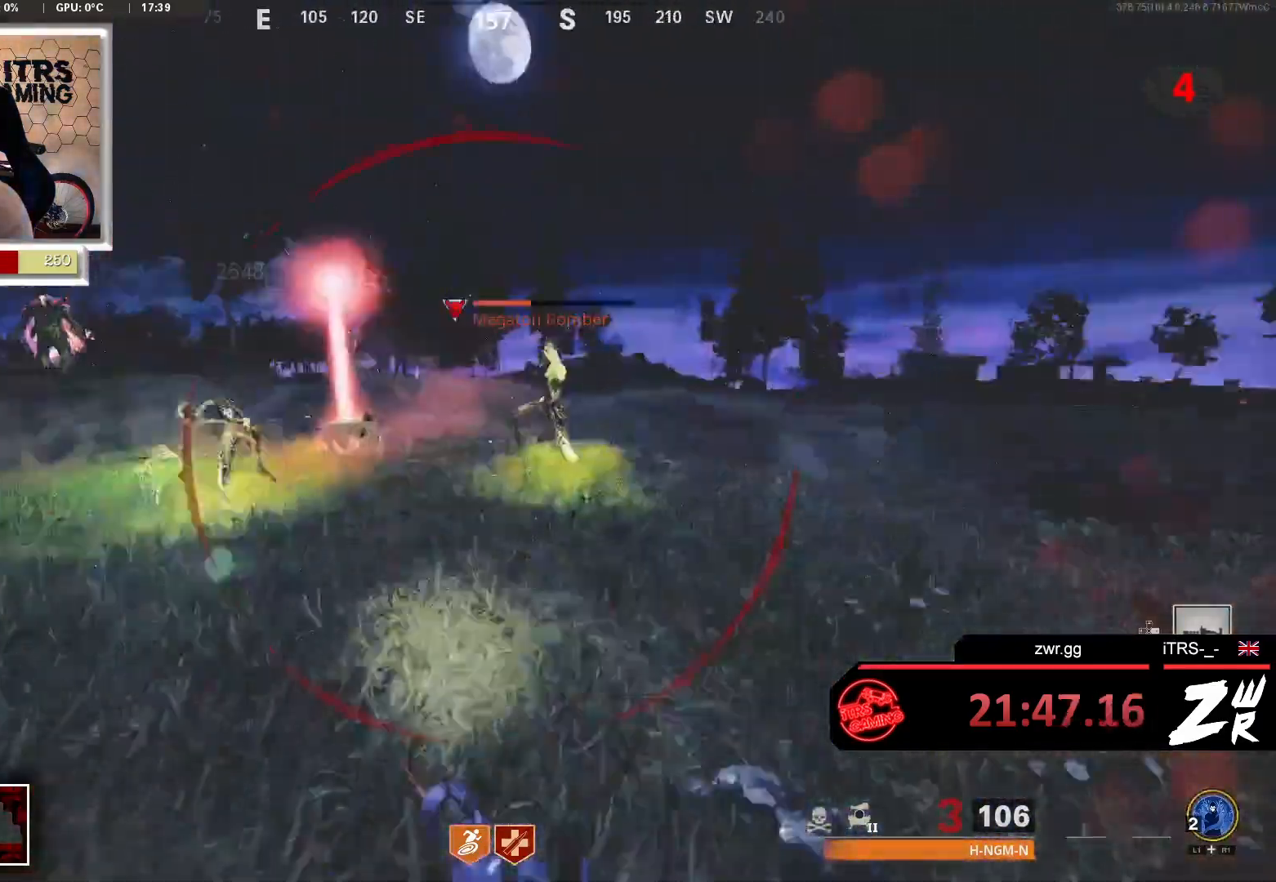
{"buttons": [], "left_stick": "down-right", "right_stick": "center", "events": [[33, "L2", "down"], [133, "R2", "down"], [133, "left_stick", "right"], [133, "right_stick", "up-left"], [233, "L2", "up"], [267, "R2", "up"], [267, "left_stick", "down-right"], [300, "right_stick", "left"], [333, "L2", "down"], [333, "R2", "down"], [433, "right_stick", "center"], [467, "L2", "up"], [467, "R2", "up"]]}
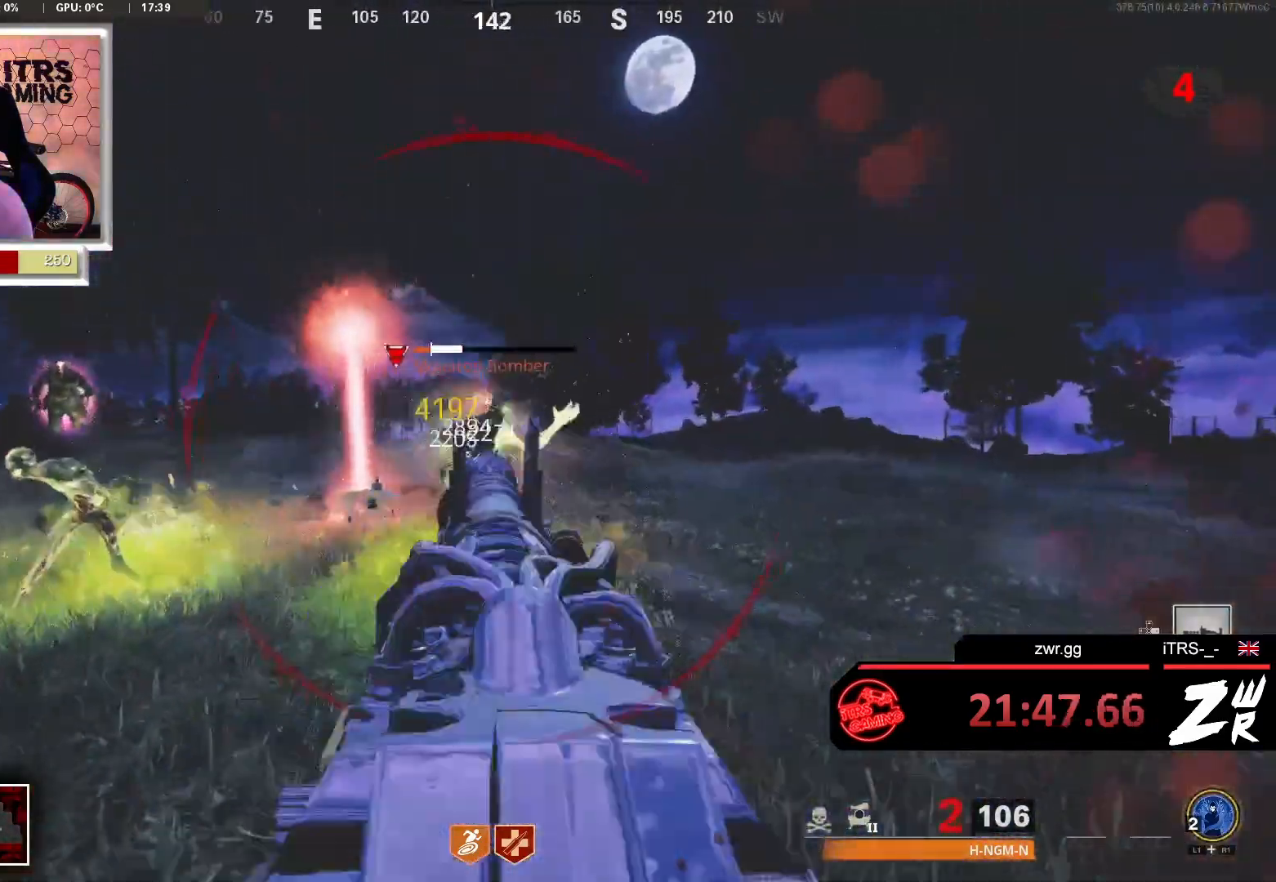
{"buttons": ["L2", "R2"], "left_stick": "down-right", "right_stick": "left", "events": [[33, "L2", "down"], [33, "R2", "down"], [33, "right_stick", "left"], [133, "R2", "up"], [200, "L2", "up"], [233, "R2", "down"], [233, "right_stick", "center"], [267, "L2", "down"], [333, "R2", "up"], [400, "L2", "up"], [433, "R2", "down"], [467, "right_stick", "left"], [500, "L2", "down"]]}
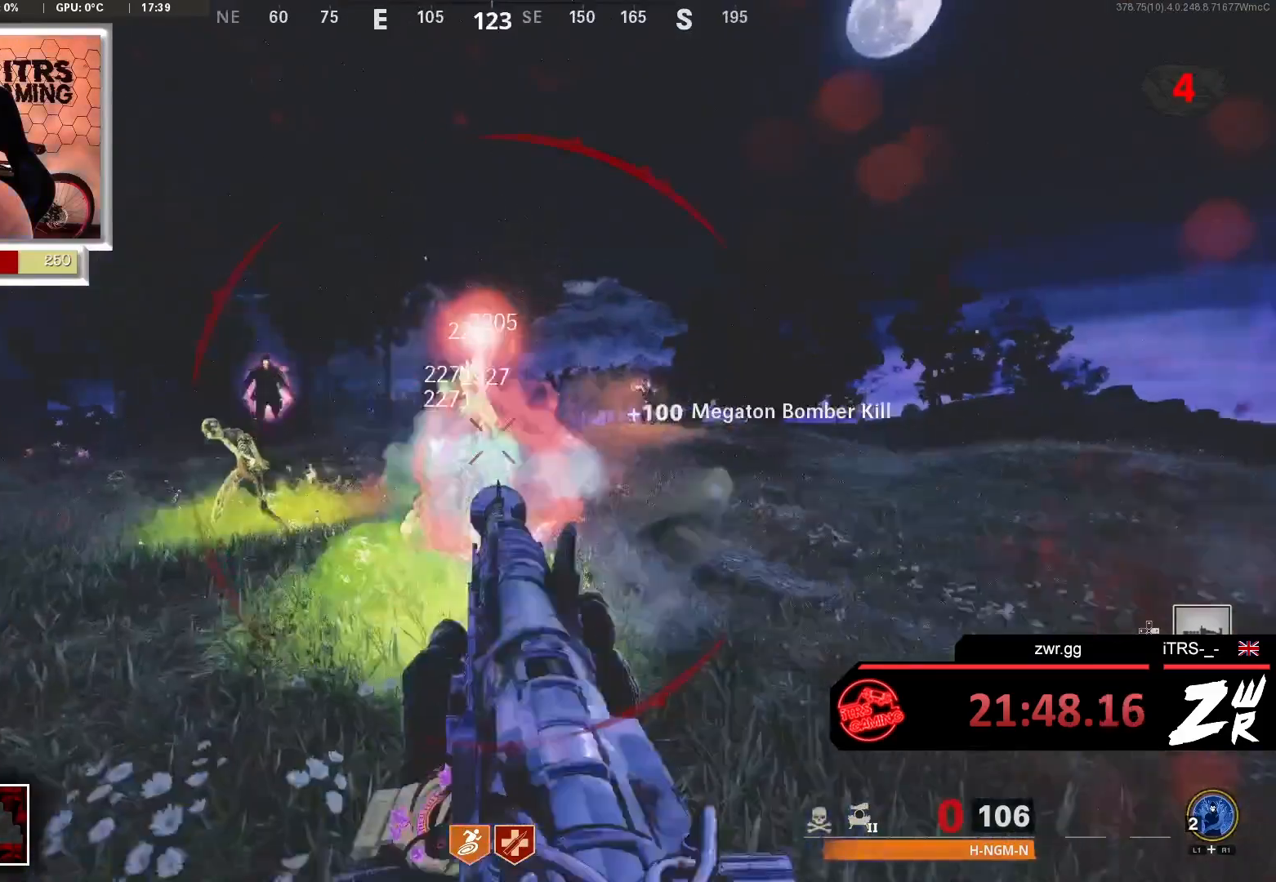
{"buttons": ["L2", "R2"], "left_stick": "right", "right_stick": "center", "events": [[67, "R2", "up"], [133, "L2", "up"], [133, "R2", "down"], [200, "right_stick", "center"], [267, "R2", "up"], [333, "left_stick", "right"], [467, "L2", "down"], [500, "R2", "down"]]}
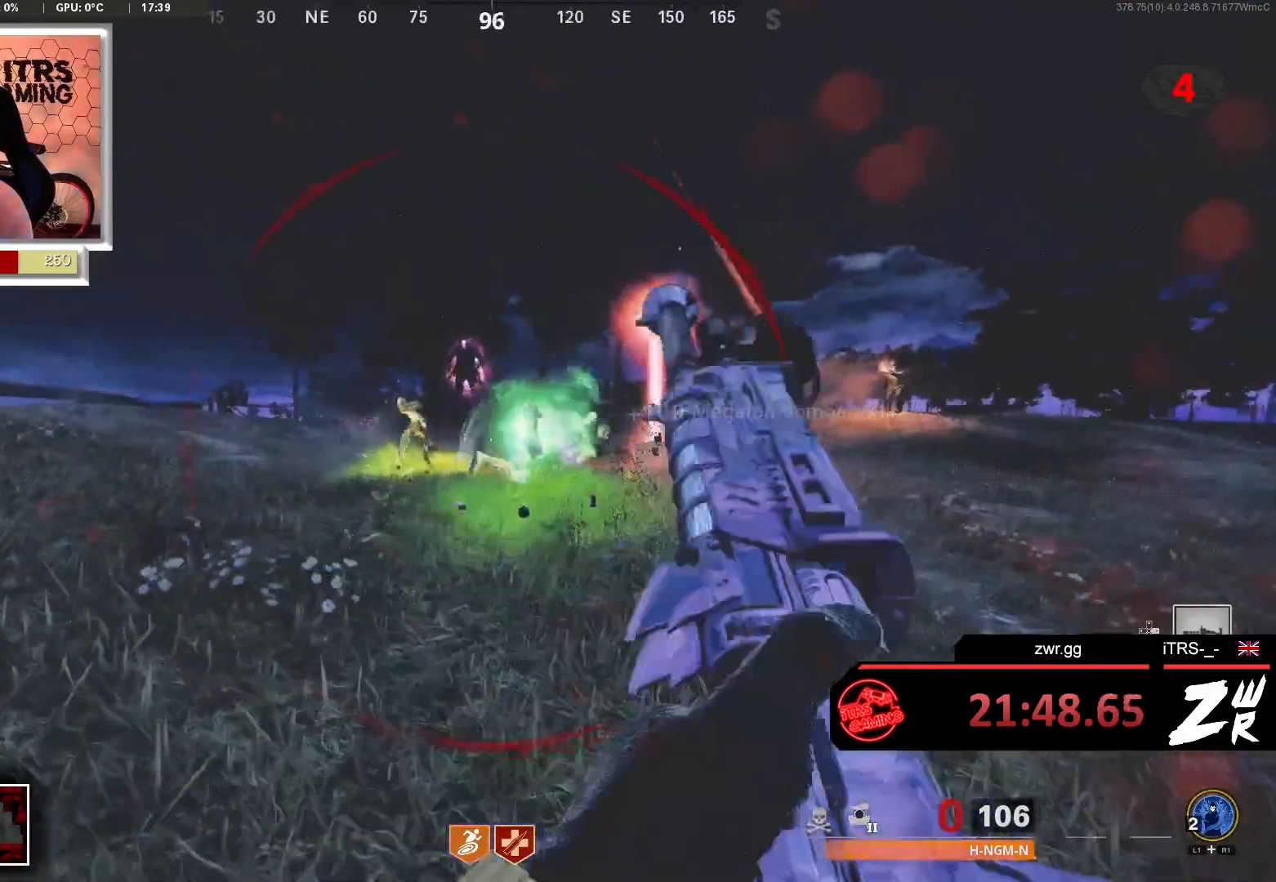
{"buttons": [], "left_stick": "right", "right_stick": "center", "events": [[33, "right_stick", "left"], [67, "L2", "up"], [133, "R2", "up"], [233, "right_stick", "center"]]}
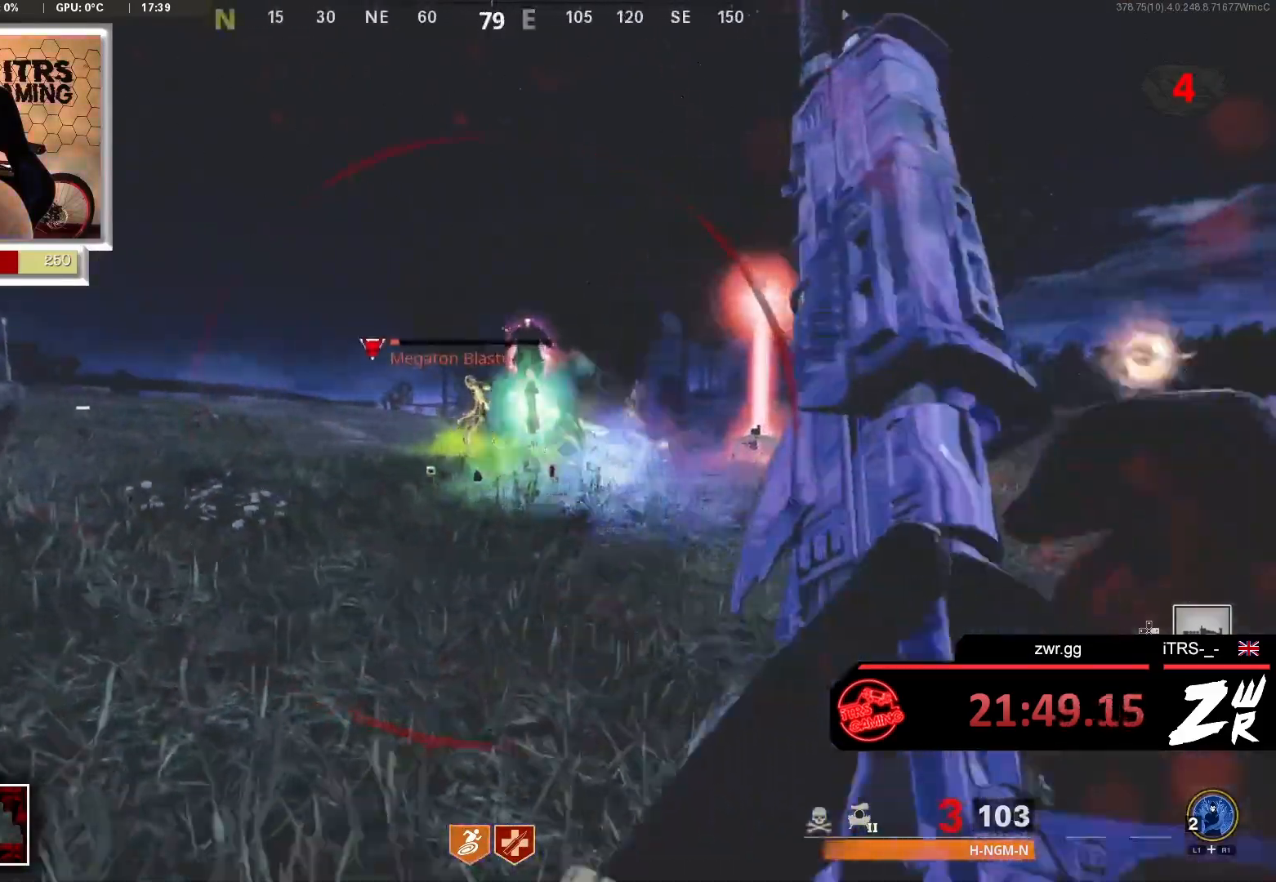
{"buttons": [], "left_stick": "right", "right_stick": "center", "events": []}
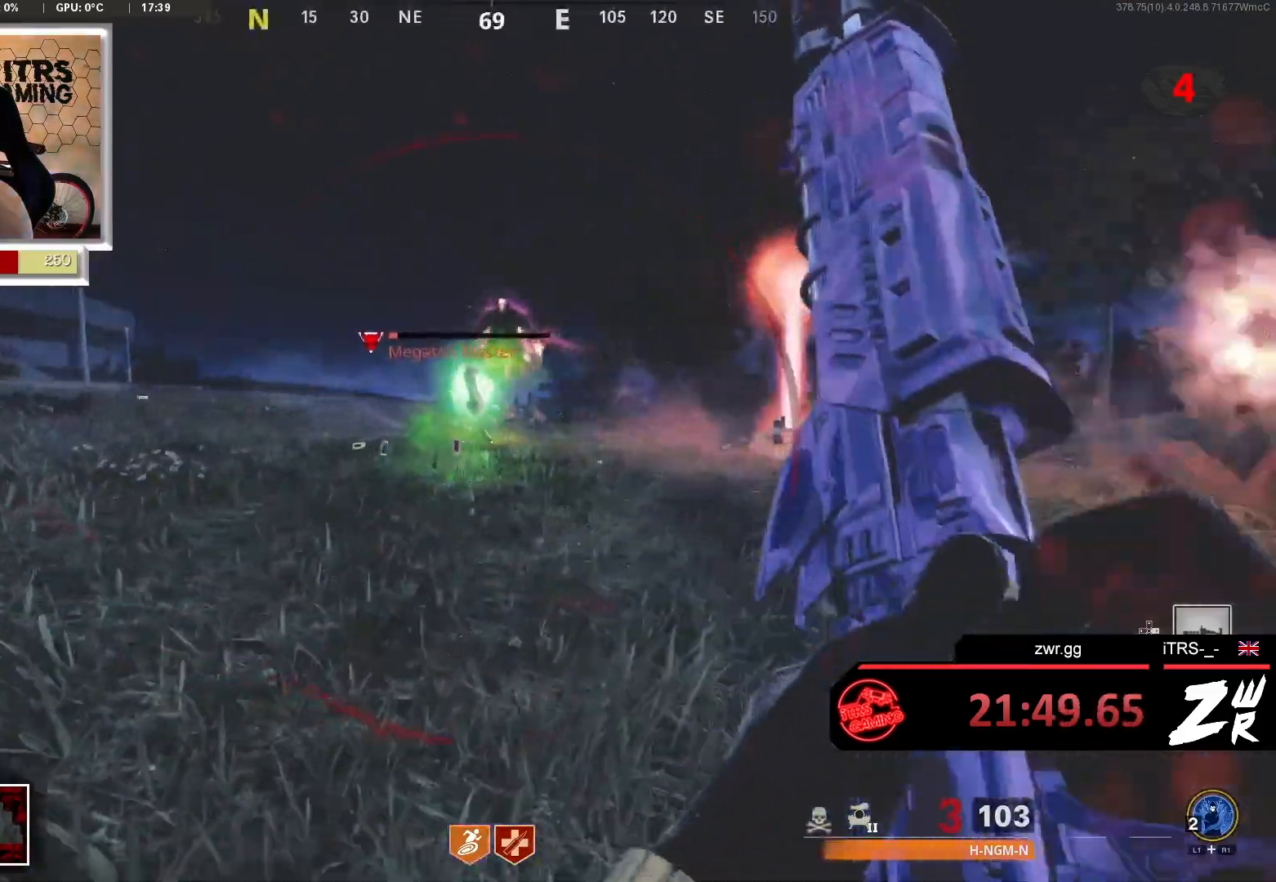
{"buttons": [], "left_stick": "down-left", "right_stick": "center", "events": [[333, "left_stick", "down"], [400, "TRIANGLE", "down"], [400, "left_stick", "down-left"], [500, "TRIANGLE", "up"]]}
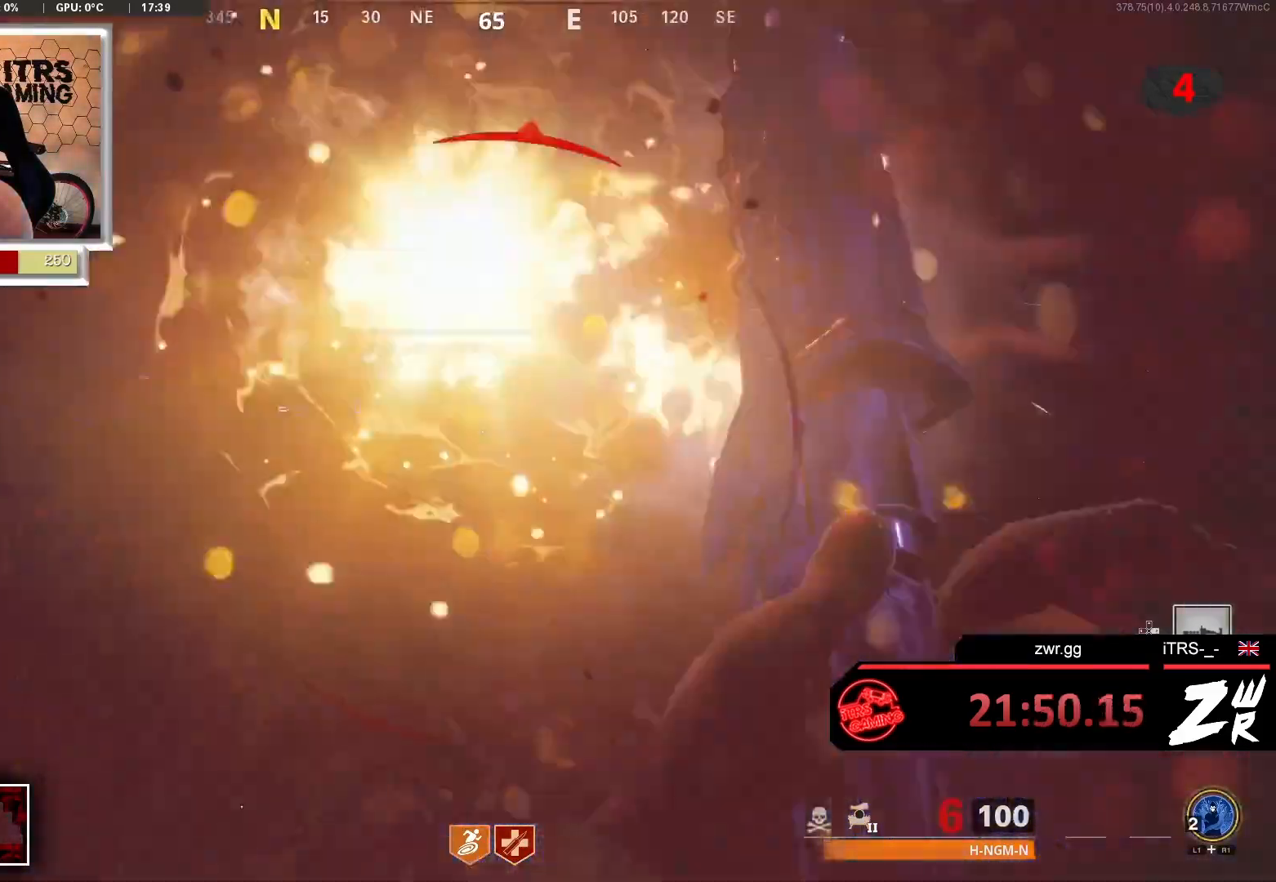
{"buttons": [], "left_stick": "down-left", "right_stick": "up", "events": [[67, "TRIANGLE", "down"], [167, "TRIANGLE", "up"], [433, "right_stick", "up"]]}
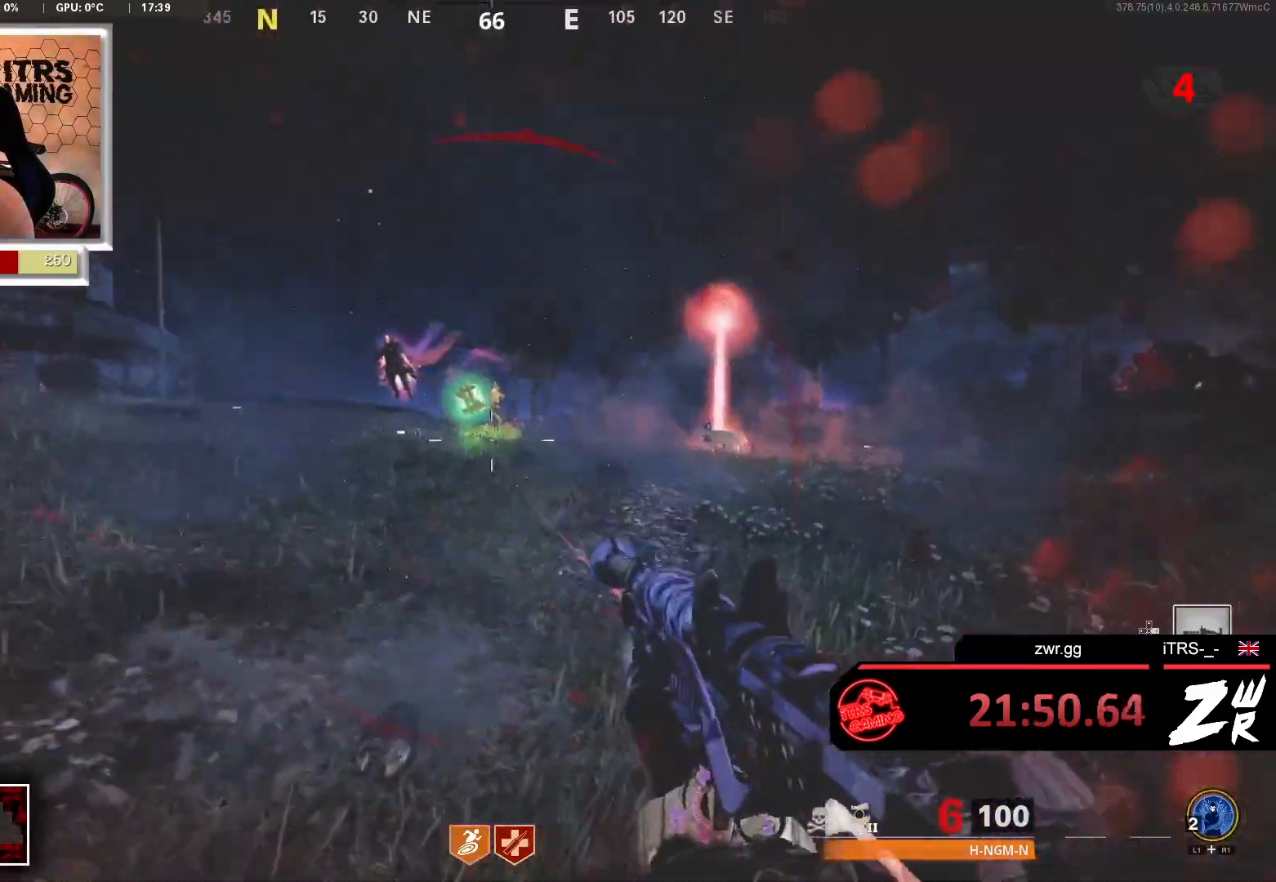
{"buttons": [], "left_stick": "left", "right_stick": "center", "events": [[100, "right_stick", "center"], [133, "TRIANGLE", "down"], [200, "left_stick", "down"], [233, "TRIANGLE", "up"], [300, "L1", "down"], [300, "L3", "down"], [300, "R1", "down"], [433, "L1", "up"], [433, "L3", "up"], [433, "R1", "up"], [500, "left_stick", "left"]]}
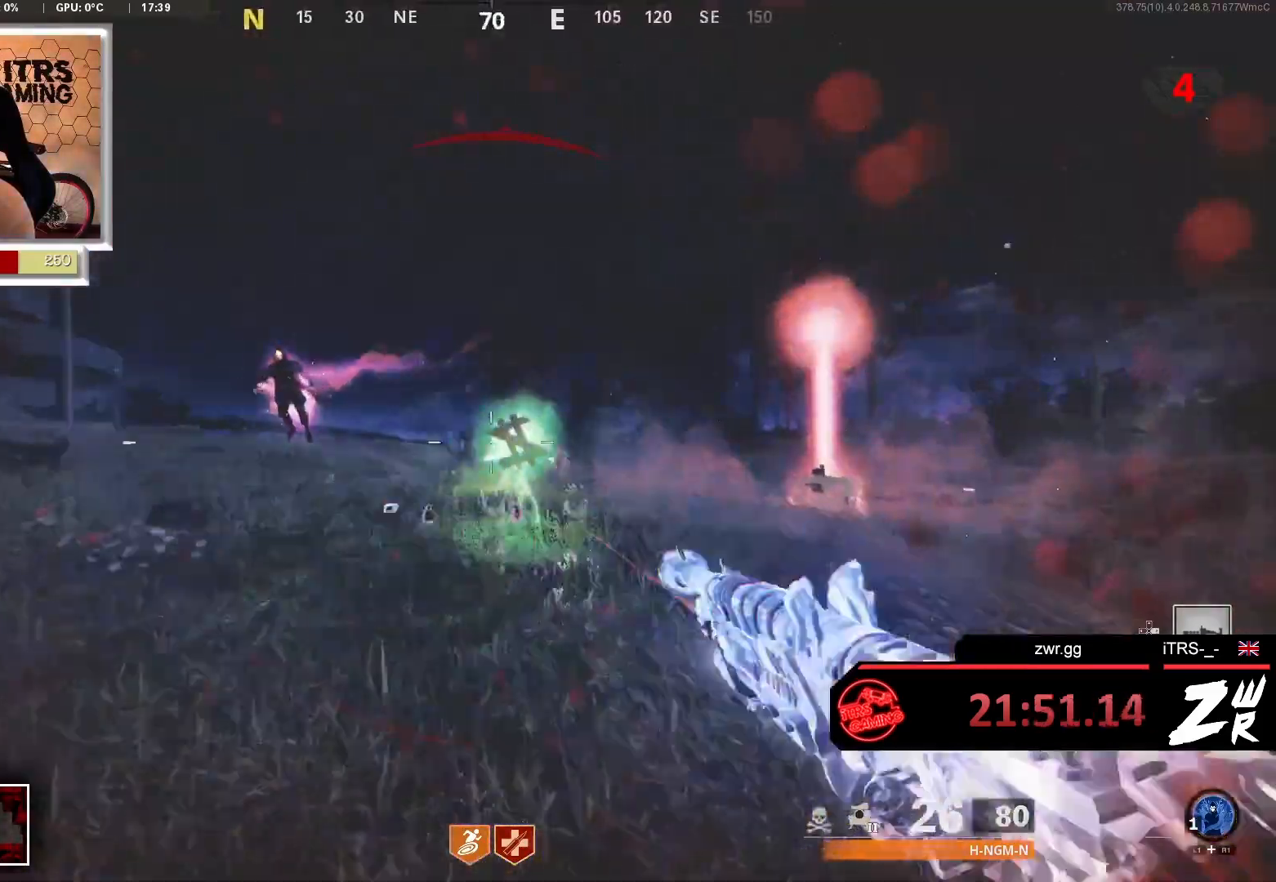
{"buttons": [], "left_stick": "up", "right_stick": "center", "events": [[133, "right_stick", "down-right"], [267, "left_stick", "up"], [367, "right_stick", "center"]]}
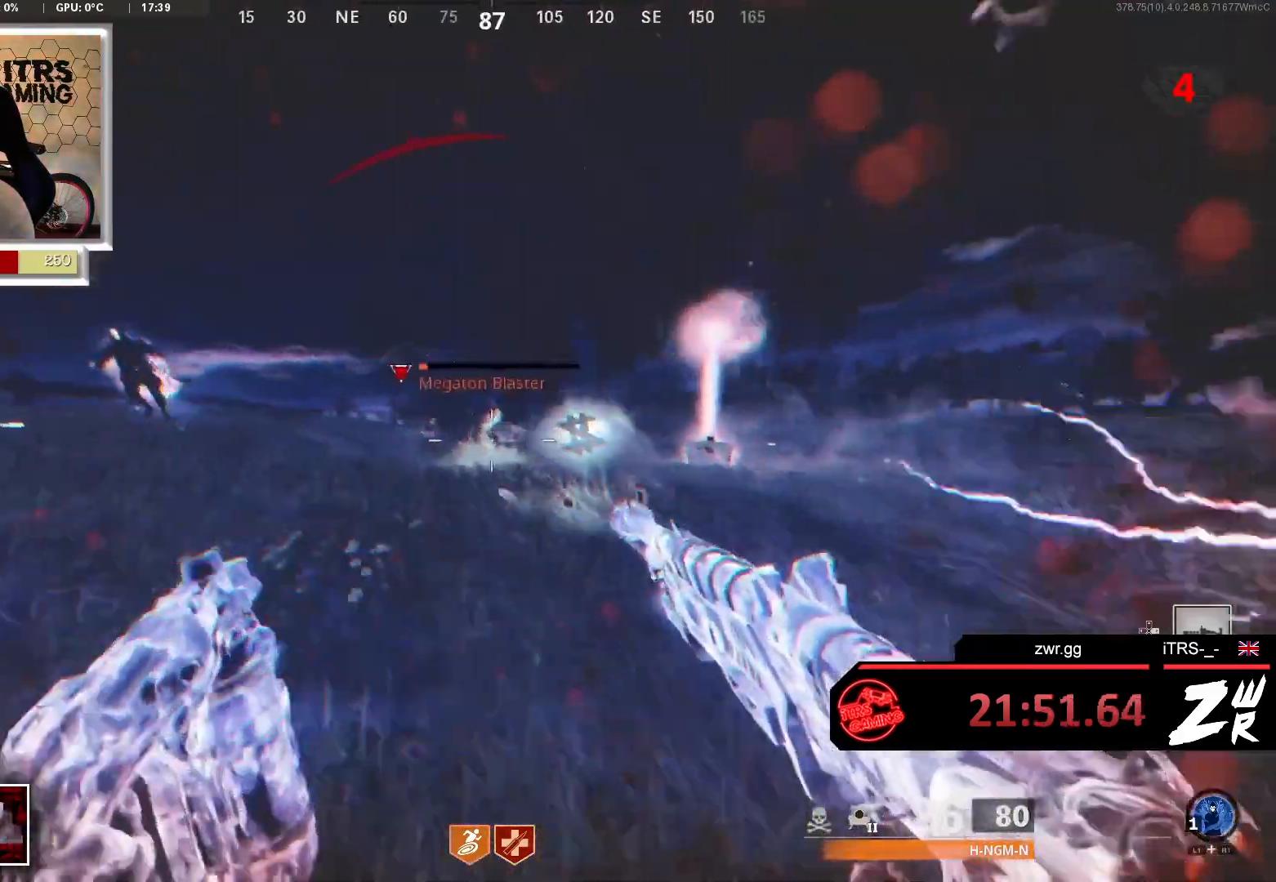
{"buttons": [], "left_stick": "center", "right_stick": "down", "events": [[33, "right_stick", "down-right"], [100, "left_stick", "up-right"], [267, "right_stick", "center"], [300, "left_stick", "center"], [333, "right_stick", "down"]]}
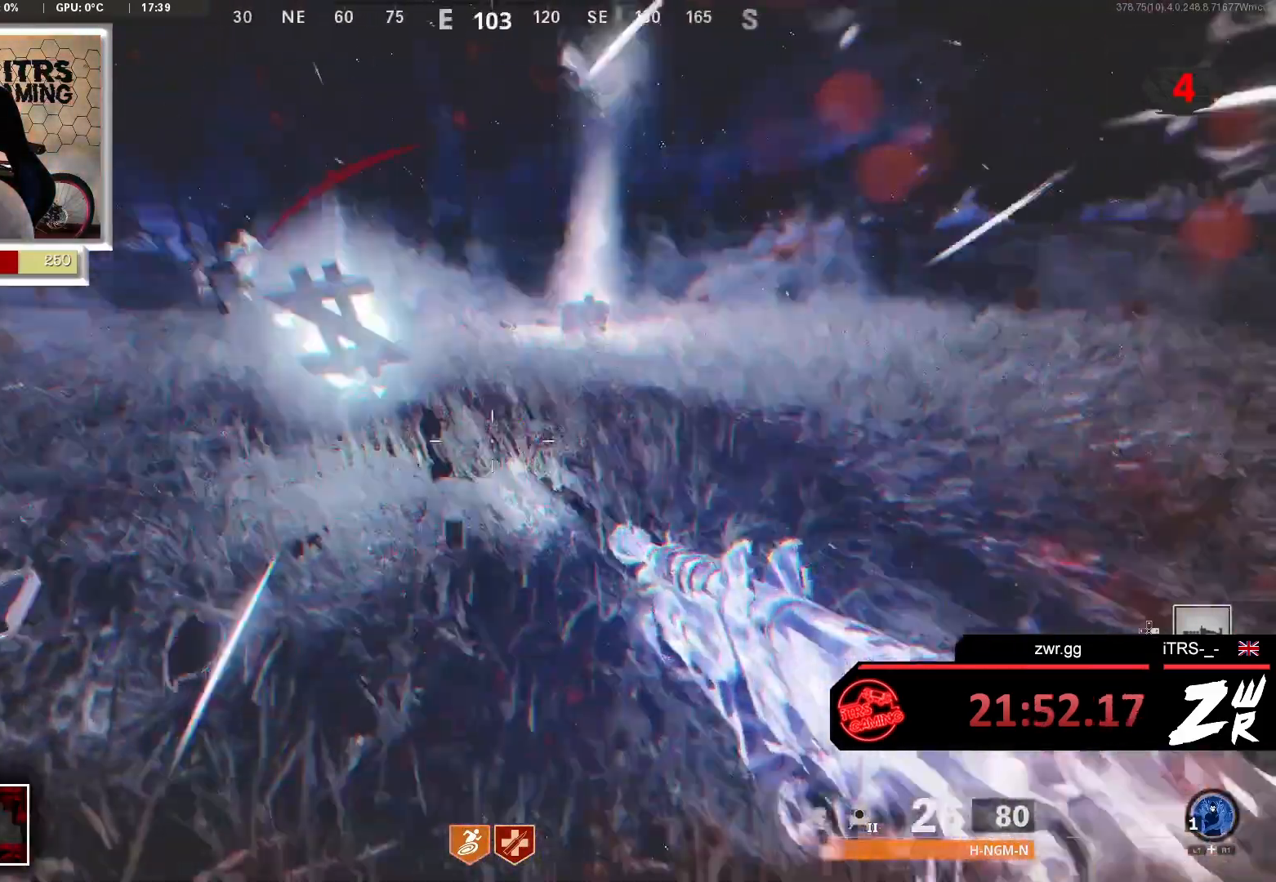
{"buttons": [], "left_stick": "center", "right_stick": "down", "events": [[200, "right_stick", "center"], [267, "left_stick", "left"], [400, "left_stick", "center"], [433, "right_stick", "down"]]}
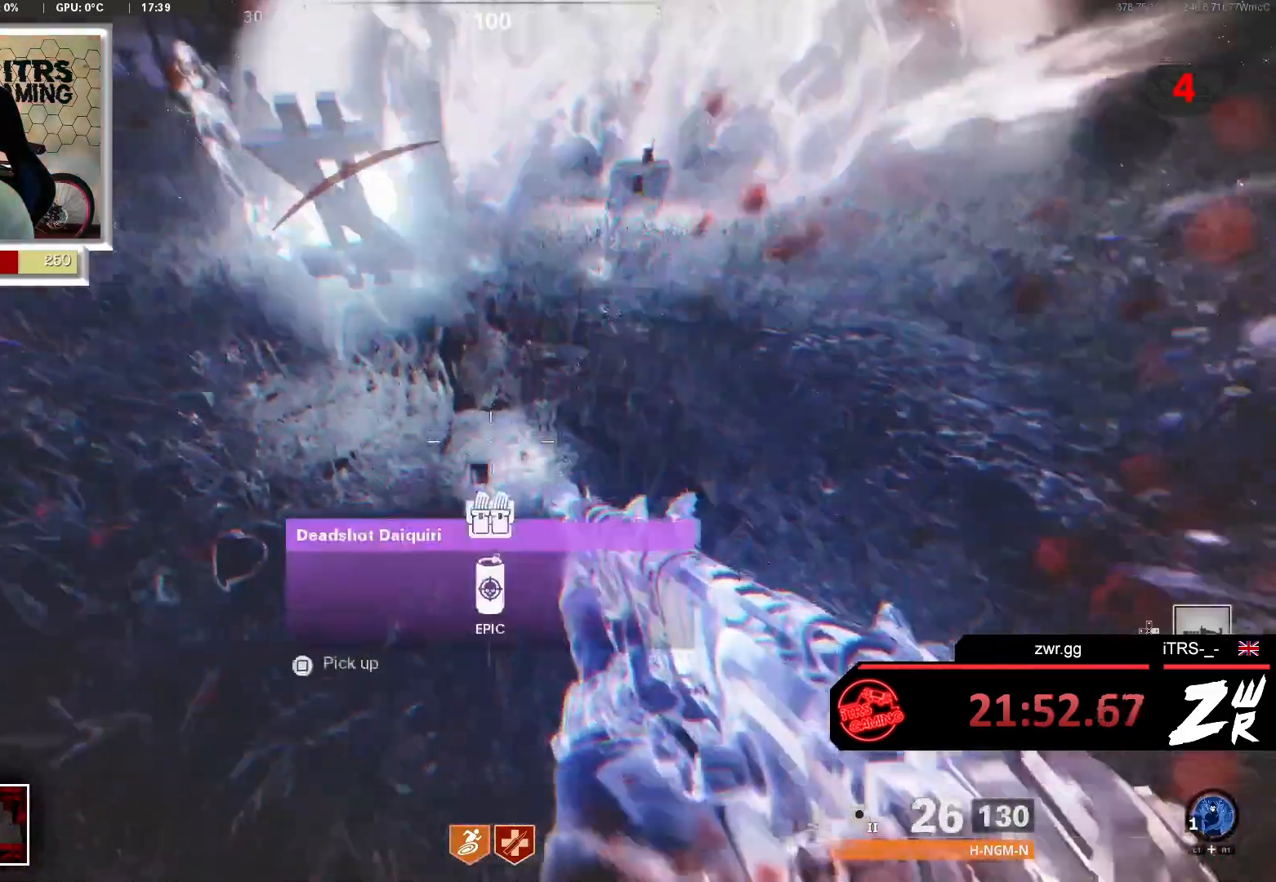
{"buttons": [], "left_stick": "center", "right_stick": "center", "events": [[100, "right_stick", "center"]]}
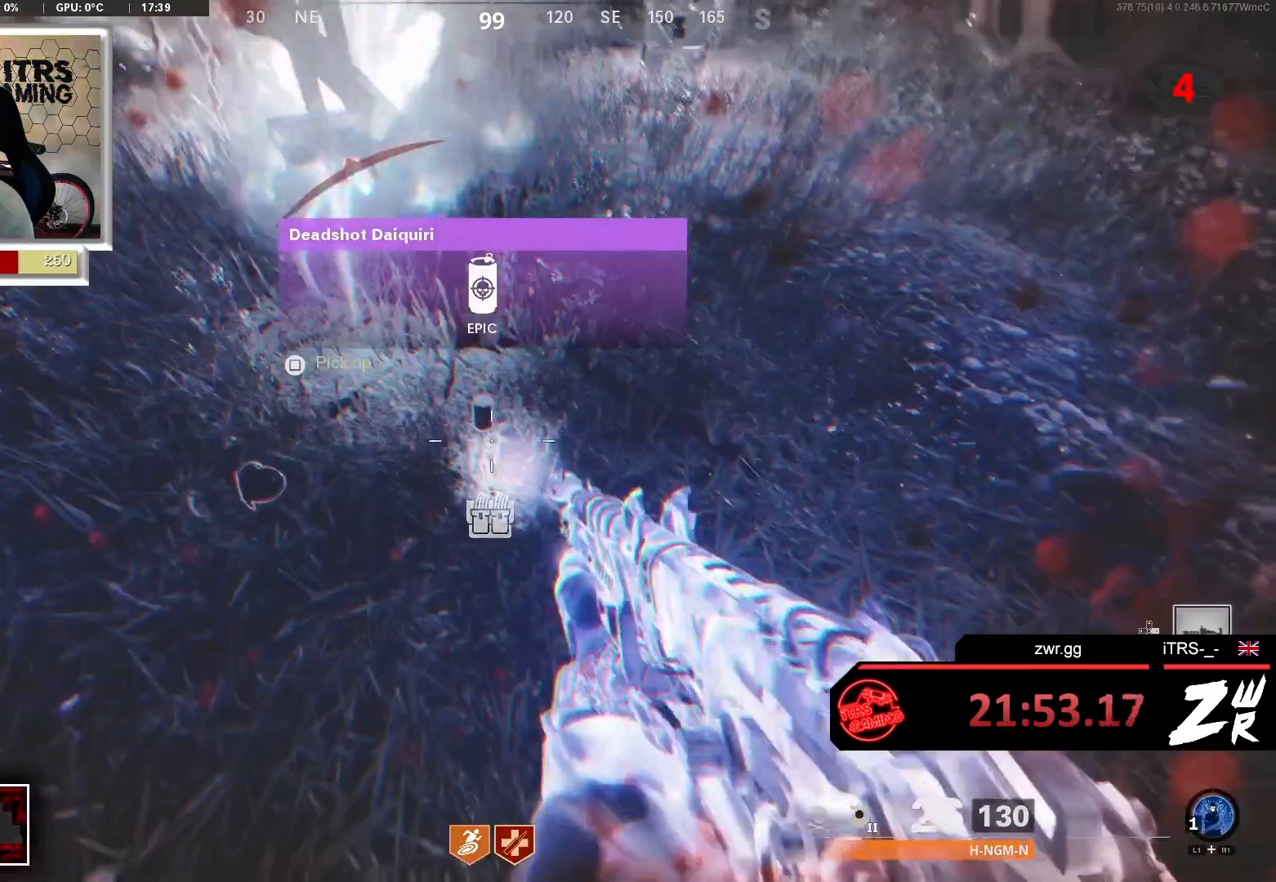
{"buttons": ["L3"], "left_stick": "up", "right_stick": "center", "events": [[333, "left_stick", "up"], [333, "right_stick", "up"], [500, "L3", "down"], [500, "right_stick", "center"]]}
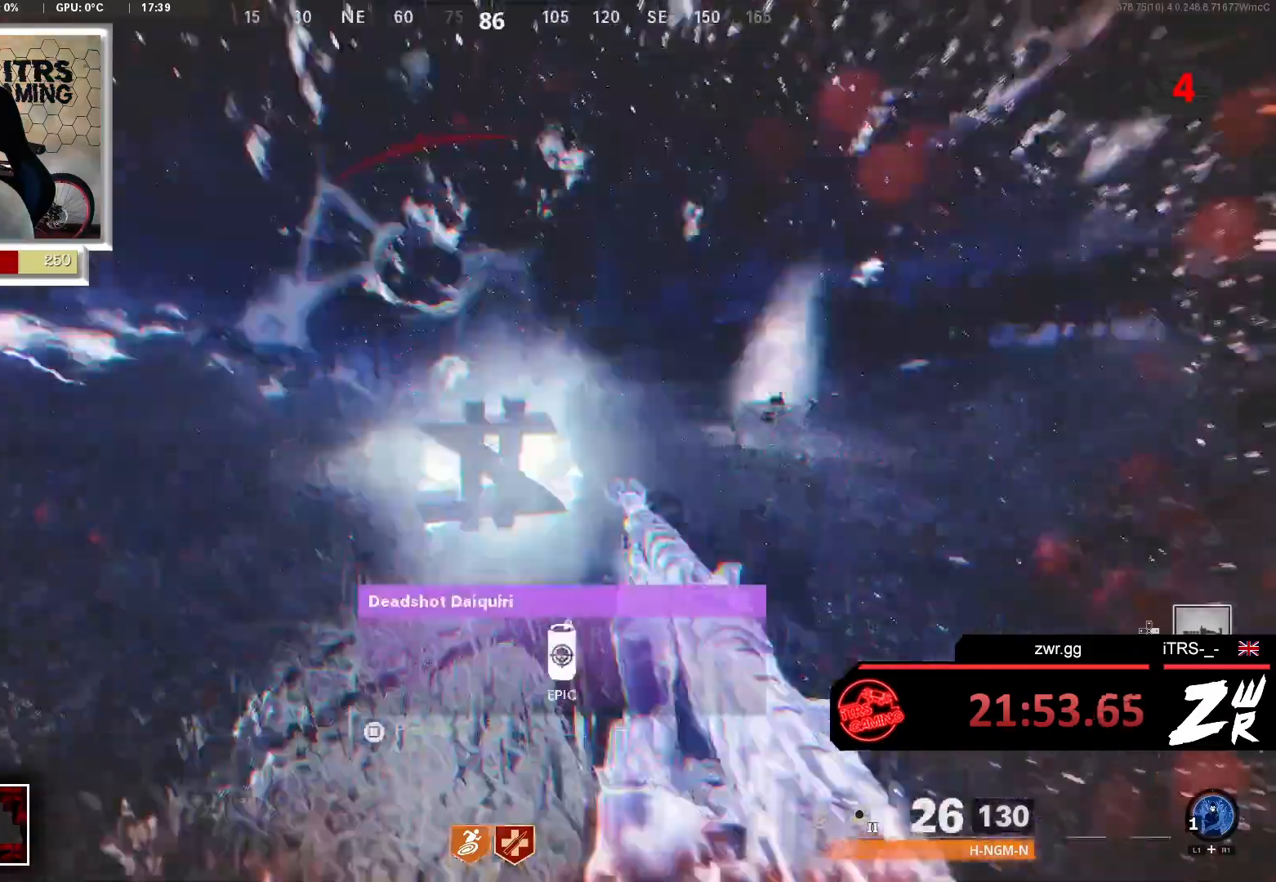
{"buttons": ["L2", "R2"], "left_stick": "up-right", "right_stick": "right", "events": [[167, "L3", "up"], [167, "right_stick", "down-left"], [233, "left_stick", "down-left"], [267, "right_stick", "center"], [367, "L2", "down"], [367, "right_stick", "right"], [400, "left_stick", "up-right"], [433, "R2", "down"]]}
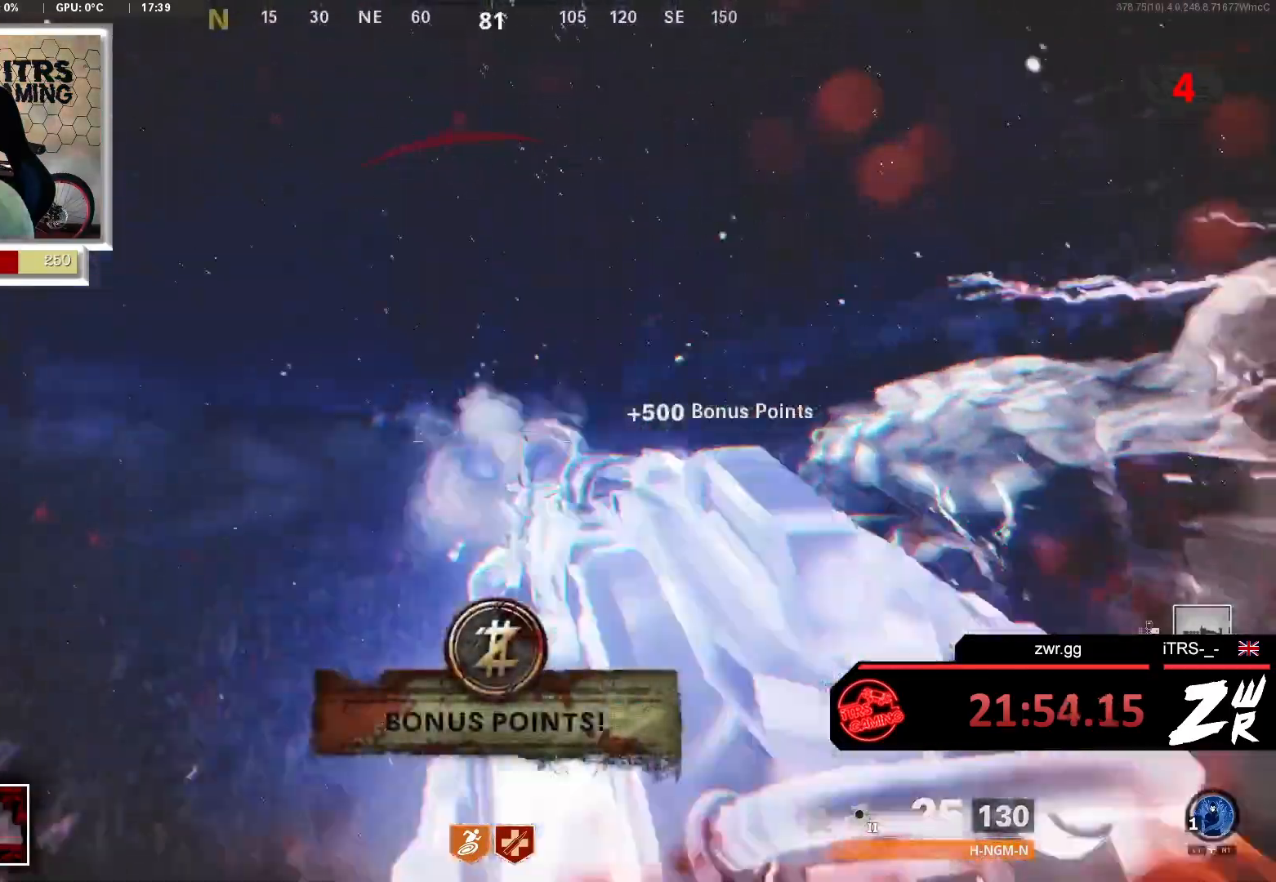
{"buttons": ["L2"], "left_stick": "down-left", "right_stick": "up-left", "events": [[33, "L2", "up"], [67, "R2", "up"], [67, "left_stick", "down"], [133, "right_stick", "down-right"], [233, "left_stick", "center"], [367, "L2", "down"], [367, "R2", "down"], [433, "right_stick", "up-left"], [467, "left_stick", "down-left"], [500, "R2", "up"]]}
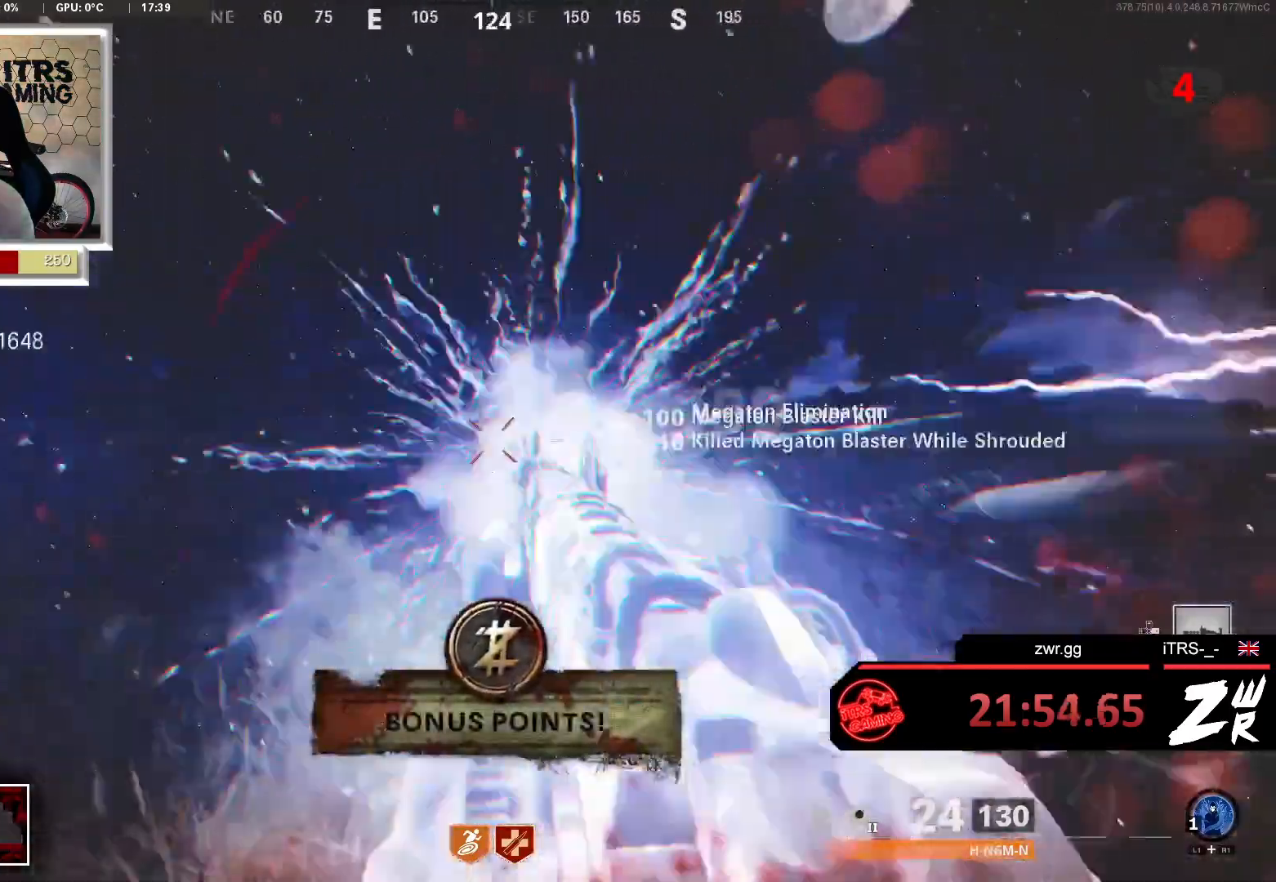
{"buttons": [], "left_stick": "up", "right_stick": "center", "events": [[33, "L2", "up"], [33, "R2", "down"], [33, "right_stick", "center"], [133, "L2", "down"], [133, "left_stick", "center"], [233, "L2", "up"], [233, "right_stick", "down-right"], [300, "right_stick", "center"], [333, "left_stick", "down-left"], [367, "R2", "up"], [433, "left_stick", "up"]]}